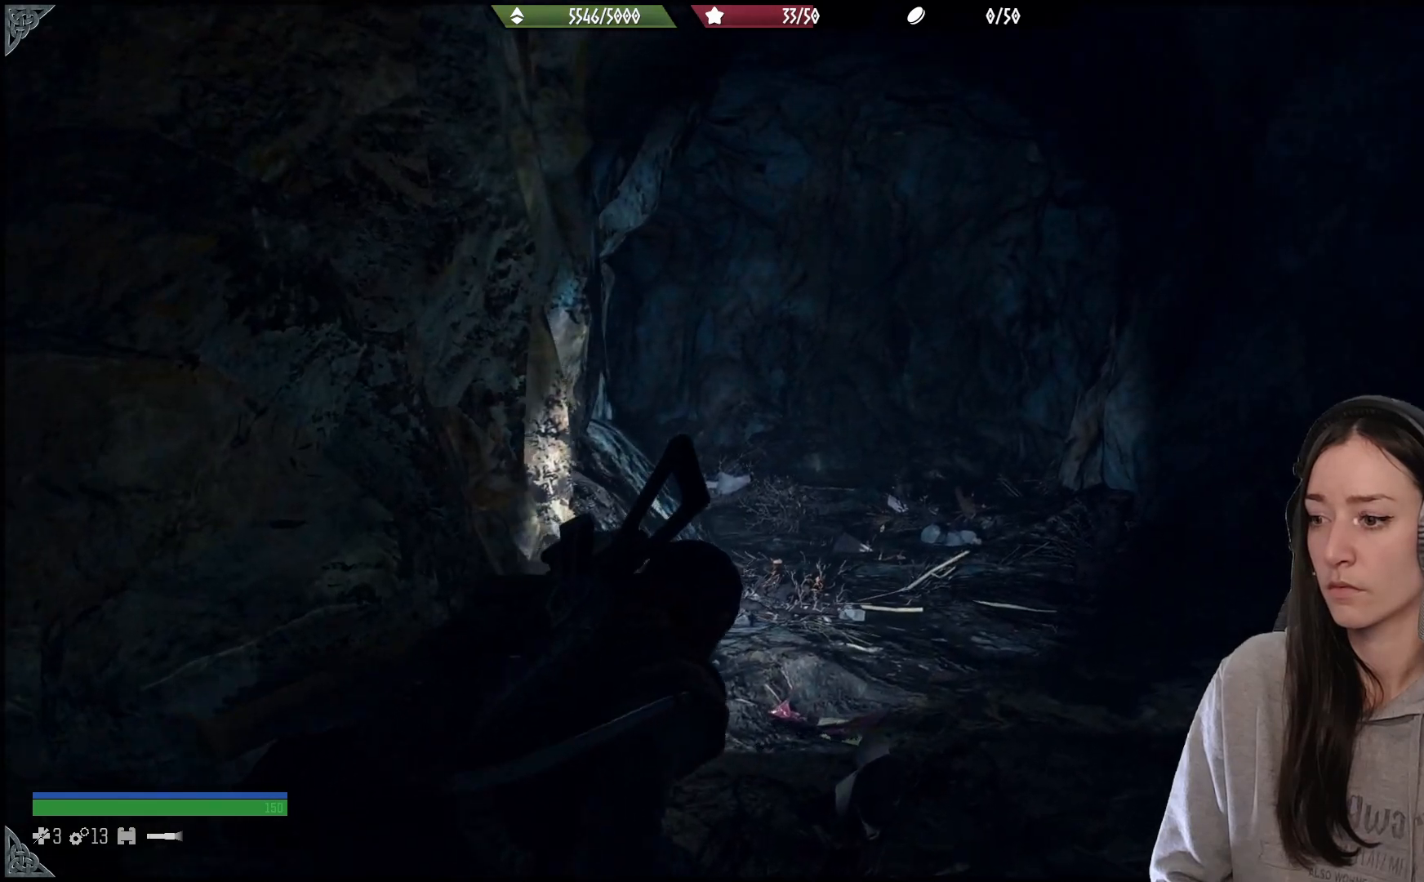
Gameplay with a controller (Xbox layout); each line is a JSON object with the inputs held at the frame after it. "events" lists button and stick changes between this image and that frame as [ms after this image, input, new state], when the widget could be followed in between.
{"buttons": [], "left_stick": "up", "right_stick": "center", "events": []}
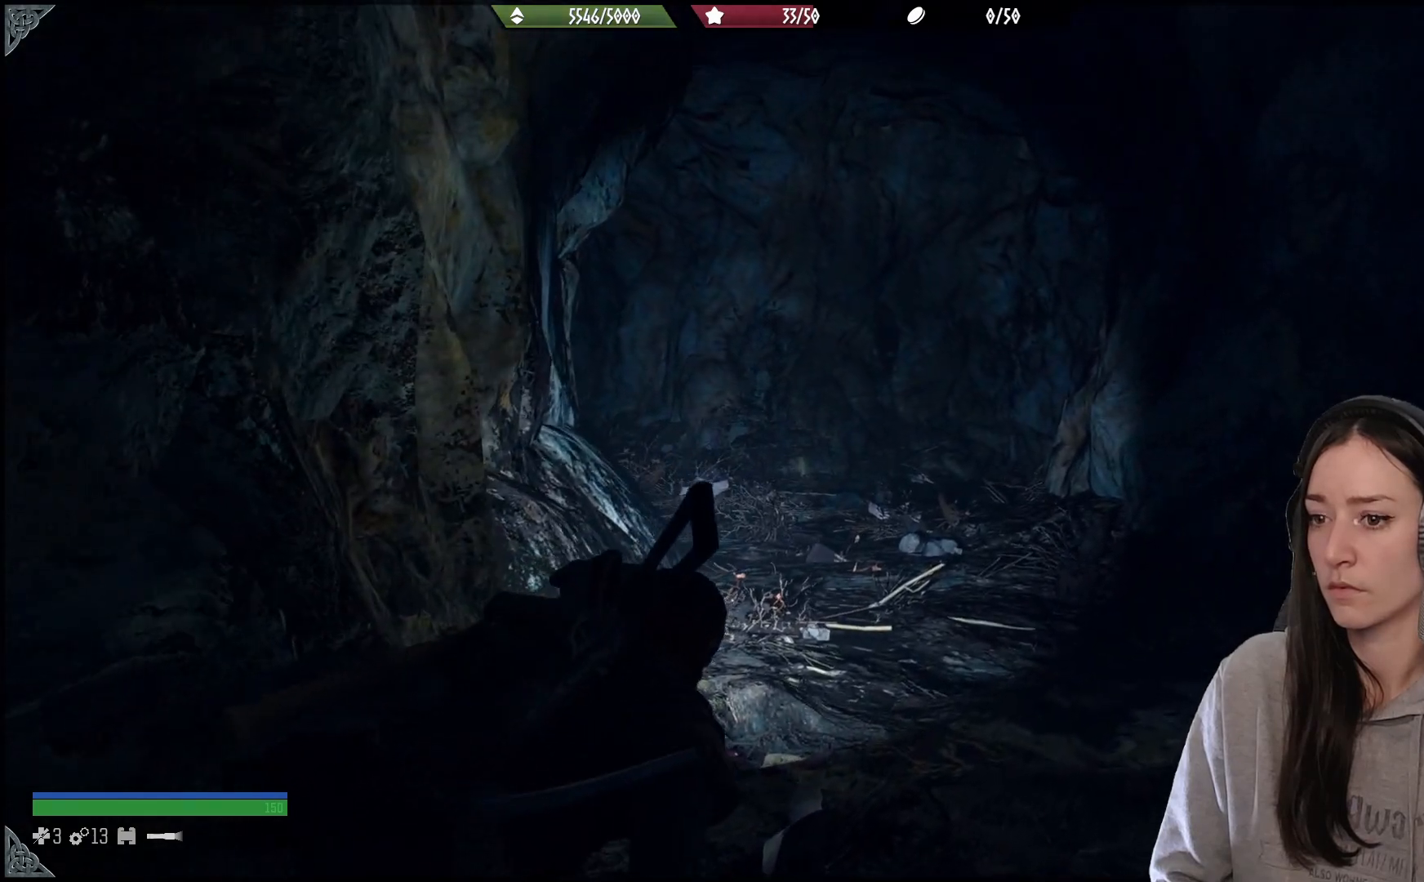
{"buttons": [], "left_stick": "up", "right_stick": "center", "events": []}
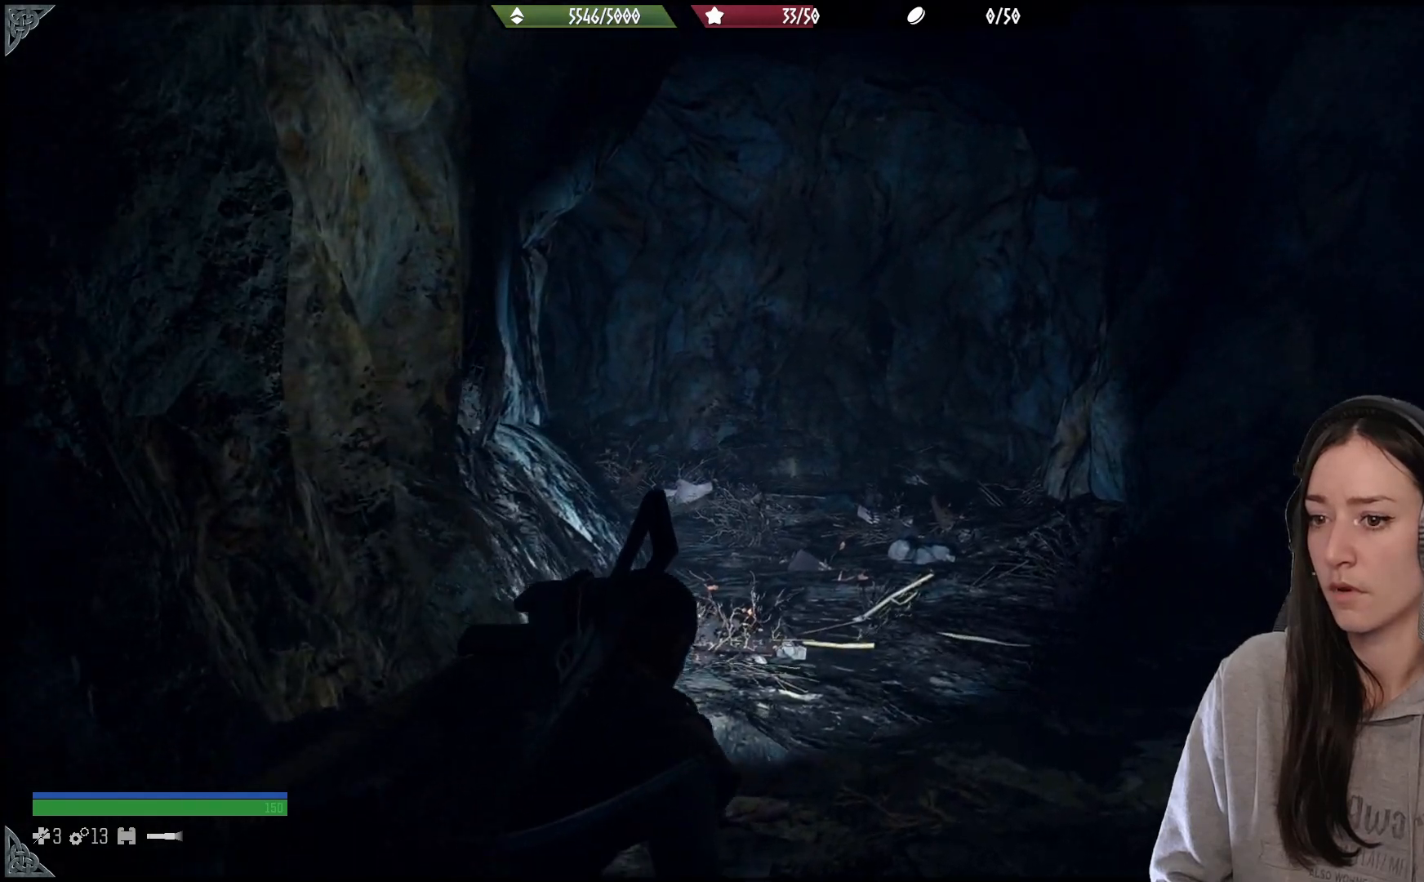
{"buttons": [], "left_stick": "up", "right_stick": "center", "events": []}
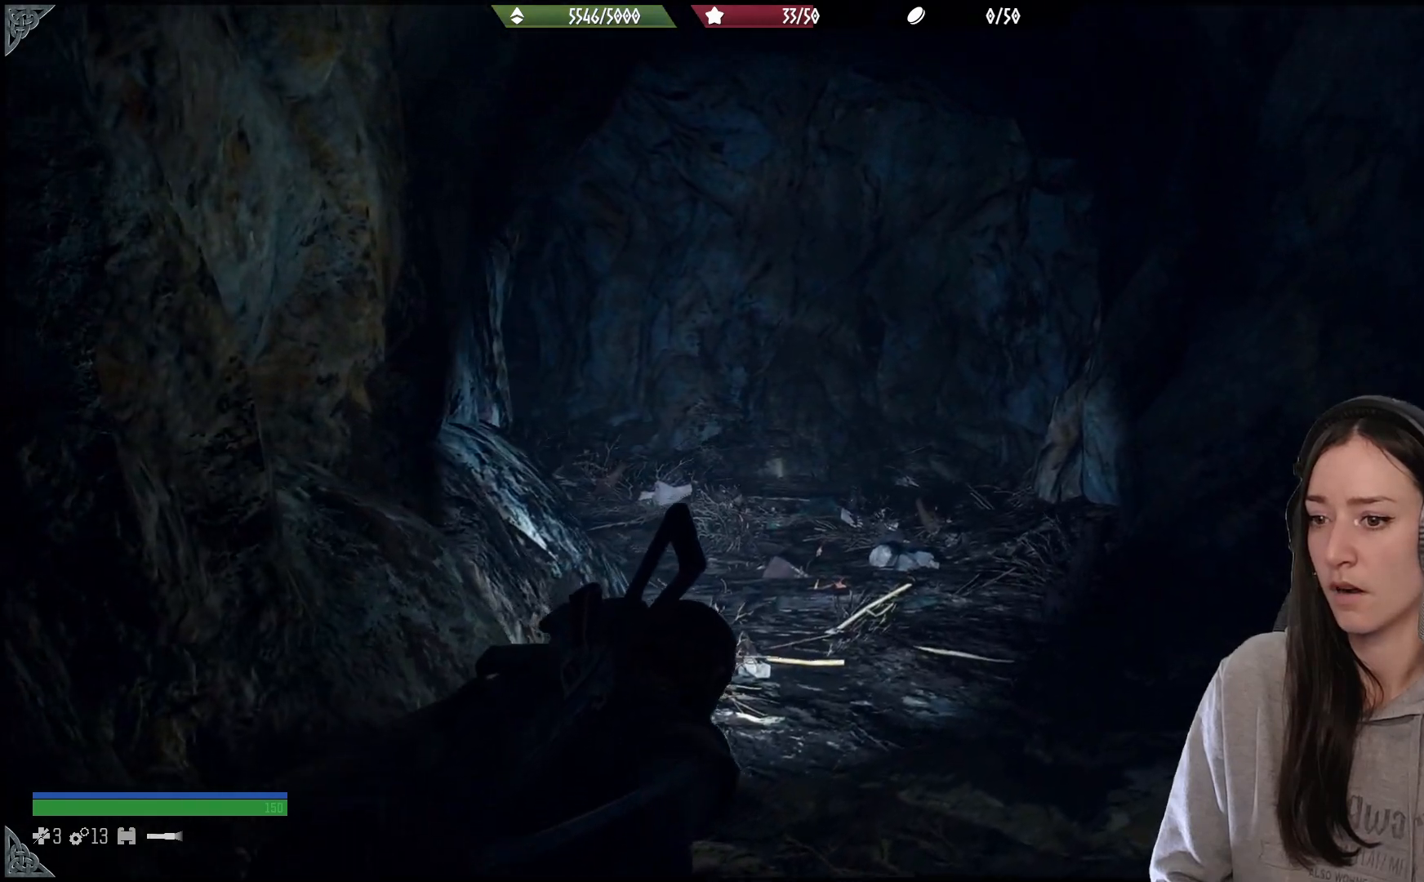
{"buttons": [], "left_stick": "center", "right_stick": "center", "events": [[400, "left_stick", "center"]]}
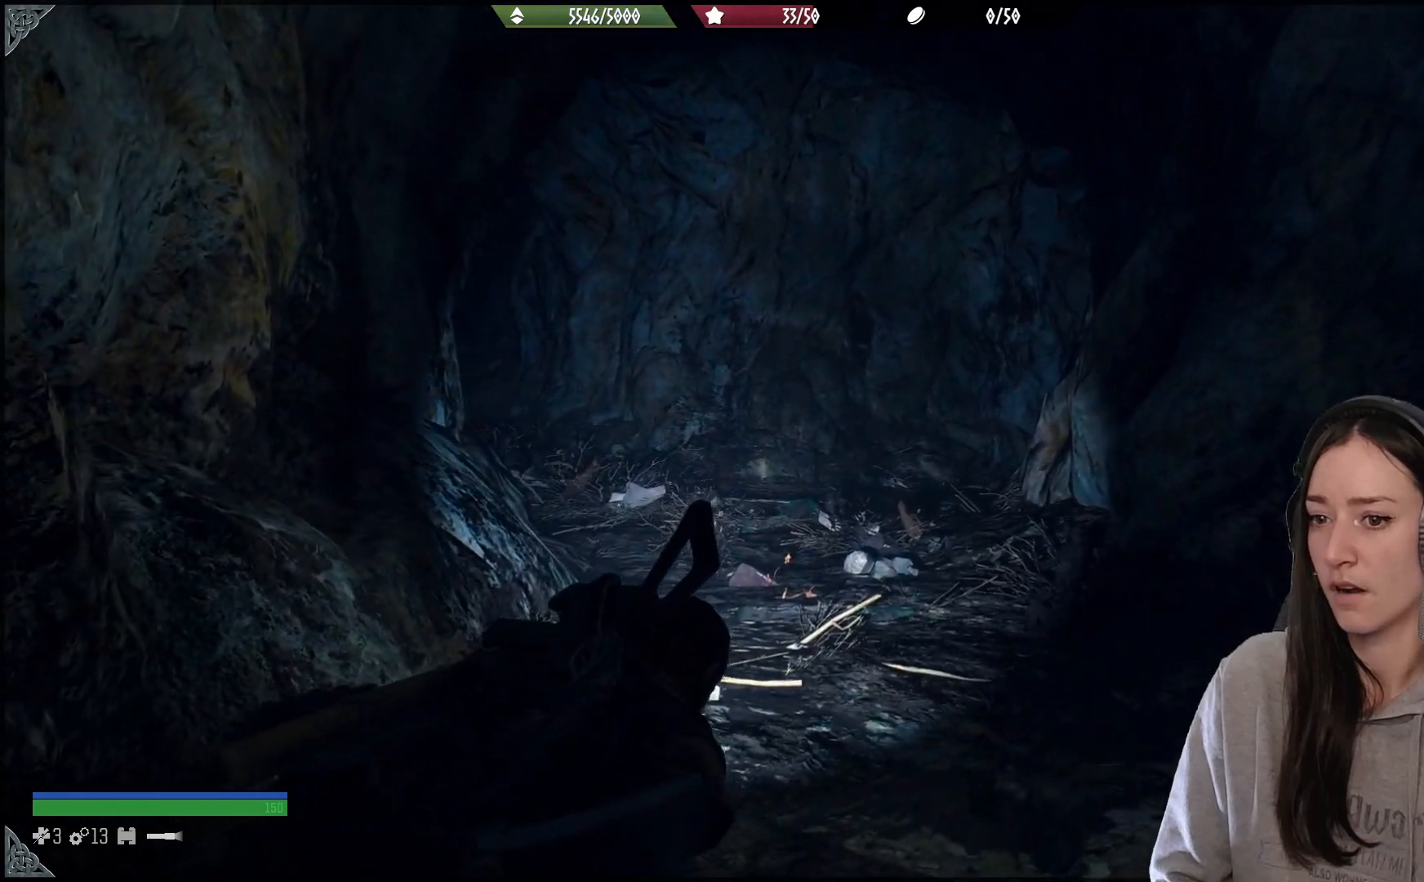
{"buttons": [], "left_stick": "center", "right_stick": "center", "events": [[67, "right_stick", "left"], [133, "right_stick", "up-left"], [383, "right_stick", "center"]]}
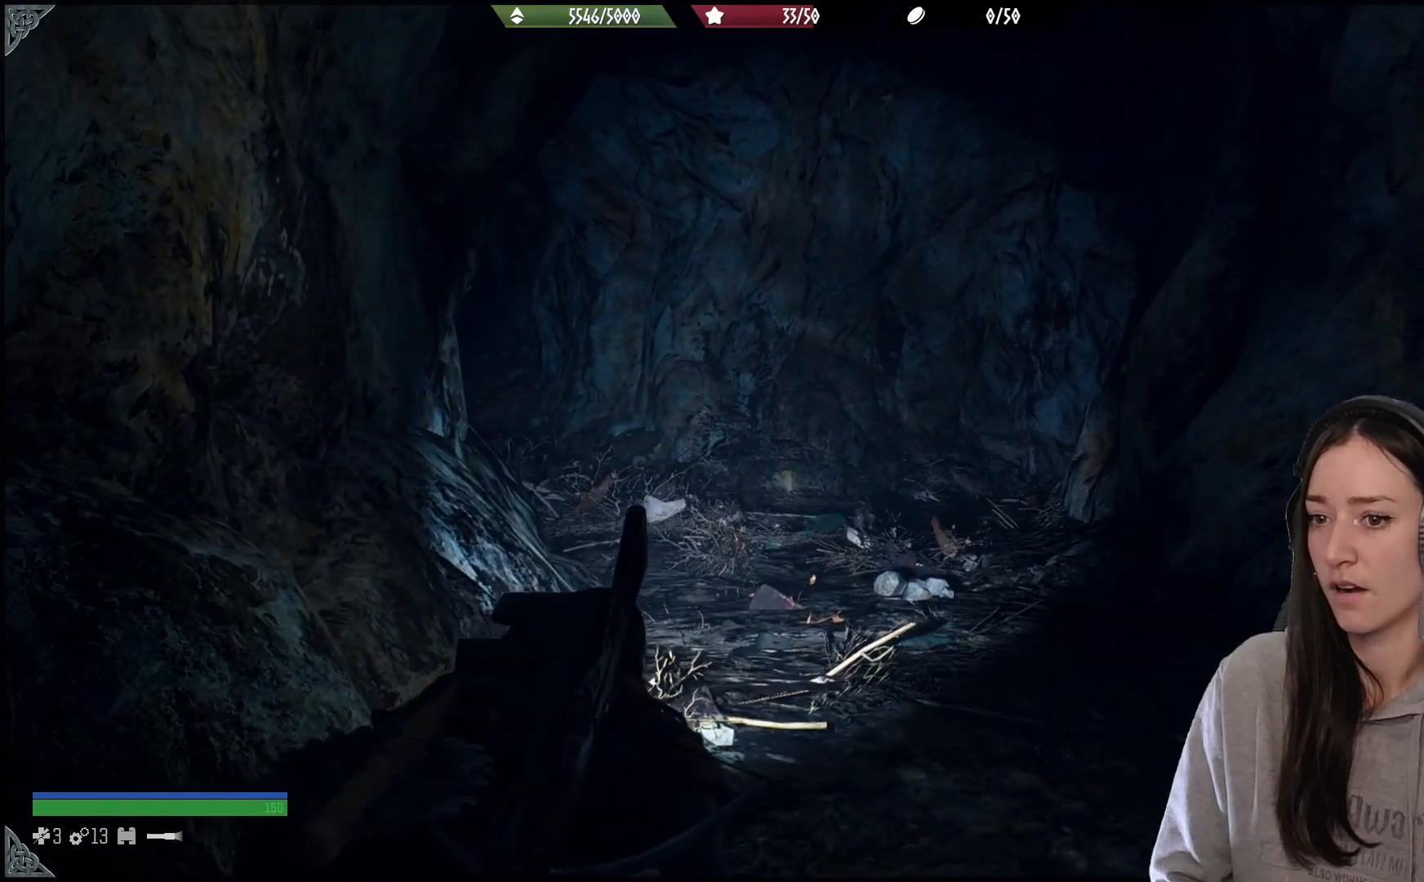
{"buttons": ["L1"], "left_stick": "center", "right_stick": "up-right", "events": [[150, "L1", "down"], [417, "right_stick", "up-right"]]}
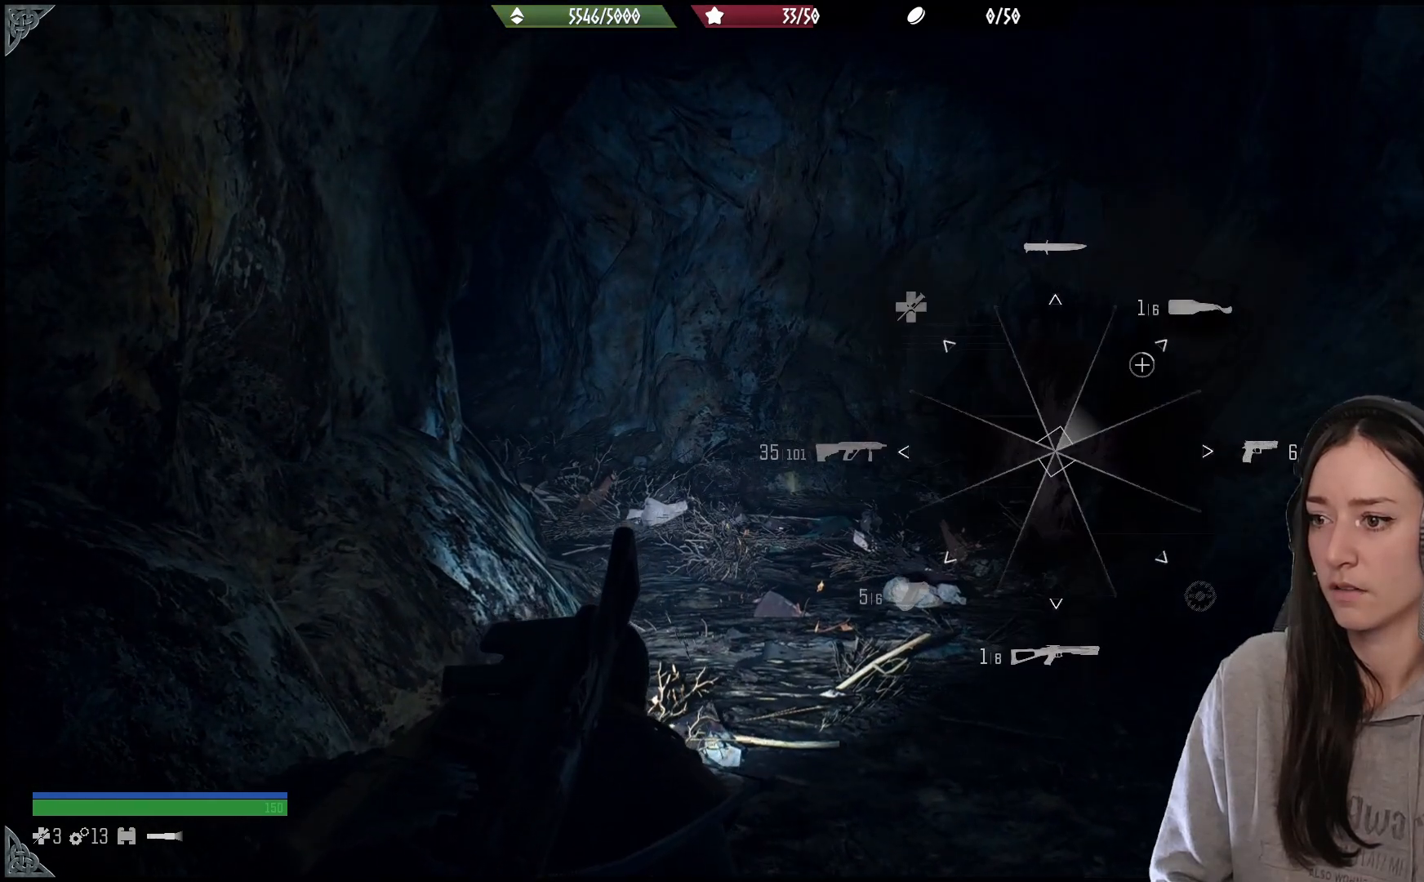
{"buttons": ["L1"], "left_stick": "center", "right_stick": "up-right", "events": []}
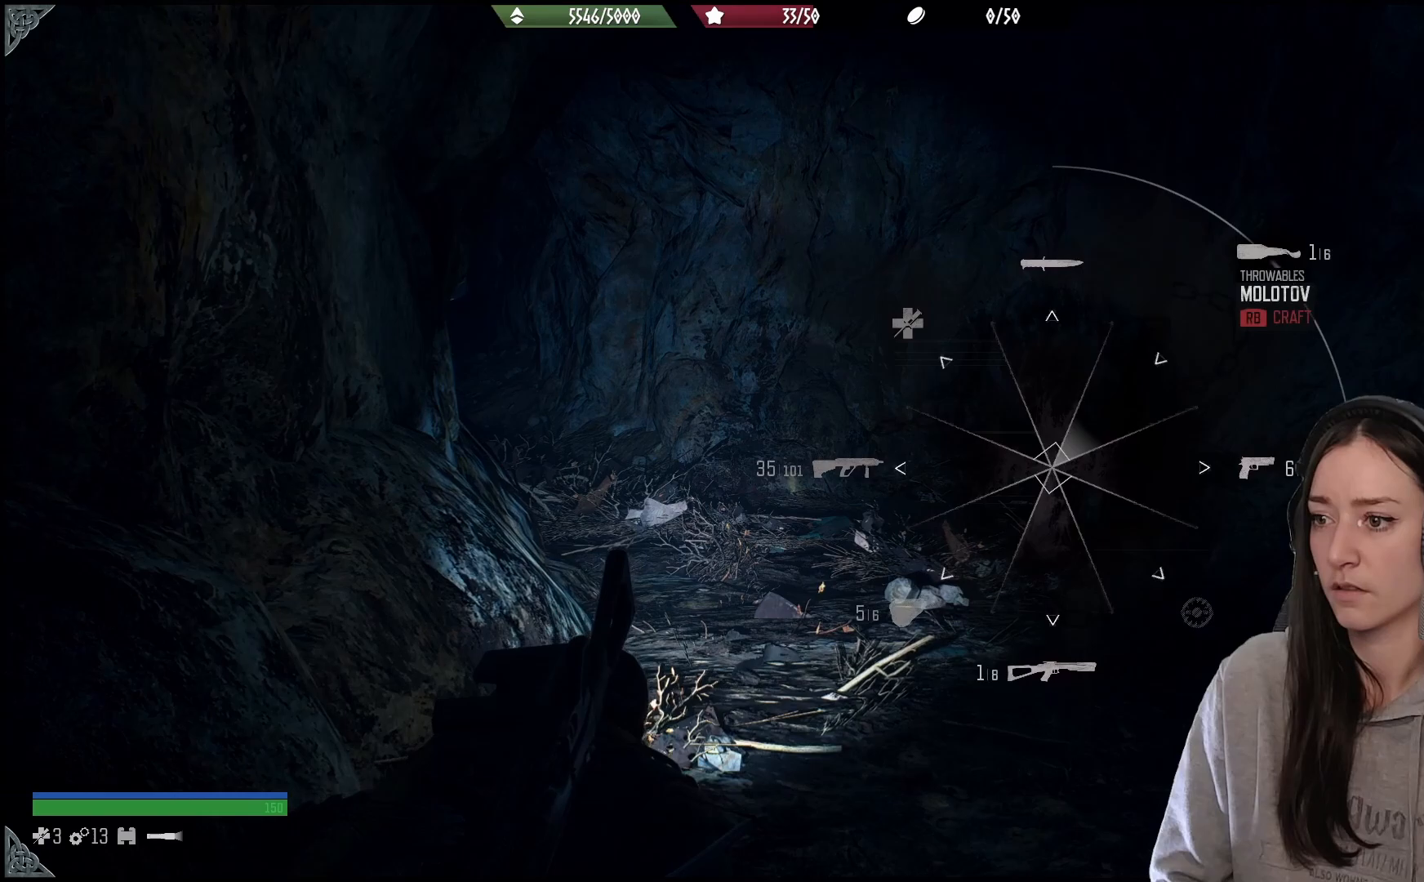
{"buttons": ["L1", "R1"], "left_stick": "center", "right_stick": "up-right", "events": [[150, "R1", "down"]]}
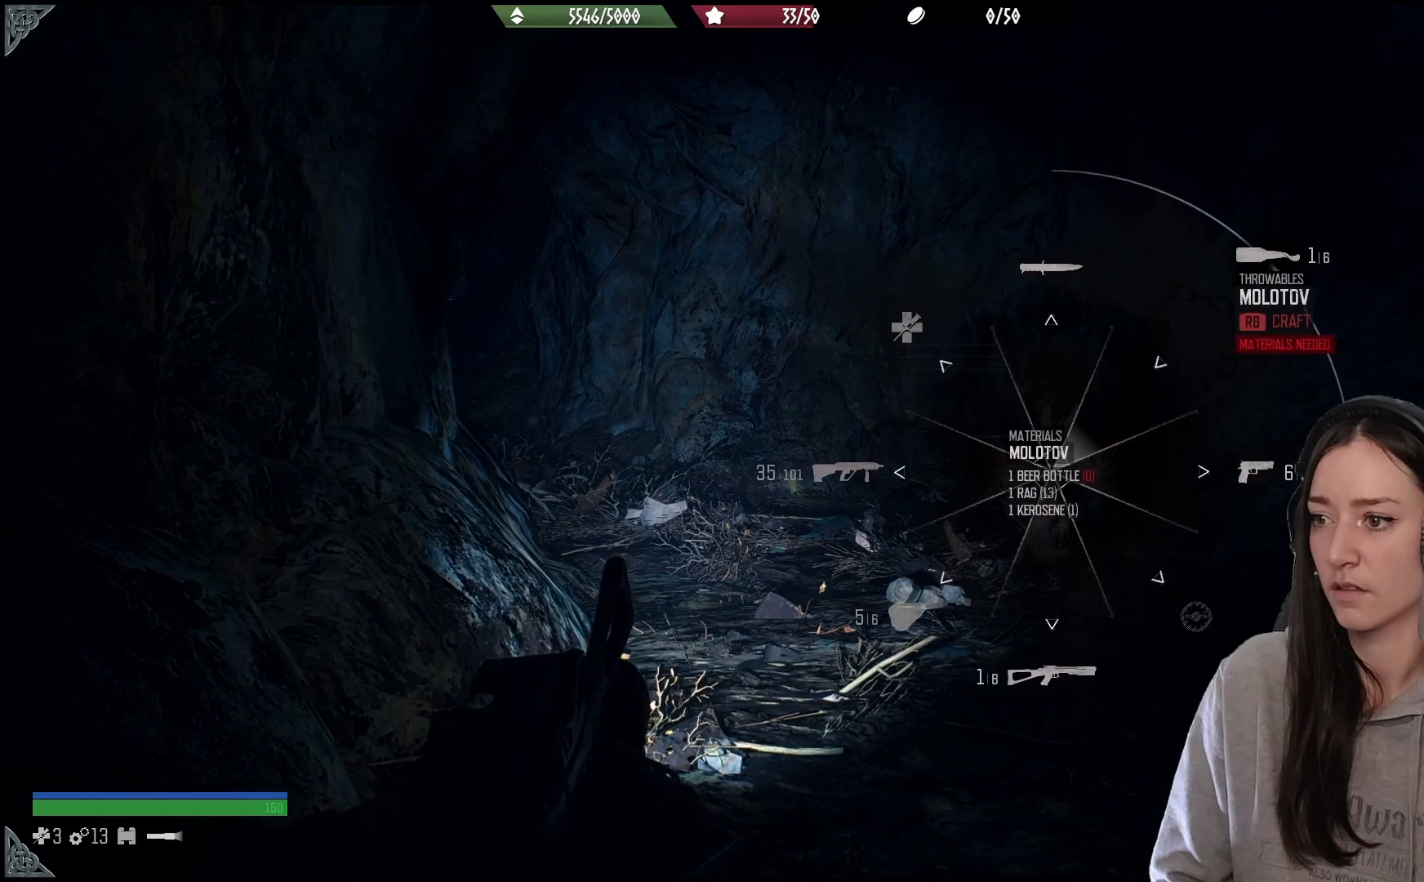
{"buttons": [], "left_stick": "down-left", "right_stick": "down-left", "events": [[17, "R1", "up"], [100, "right_stick", "center"], [433, "L1", "up"], [450, "right_stick", "down-left"], [483, "left_stick", "down-left"]]}
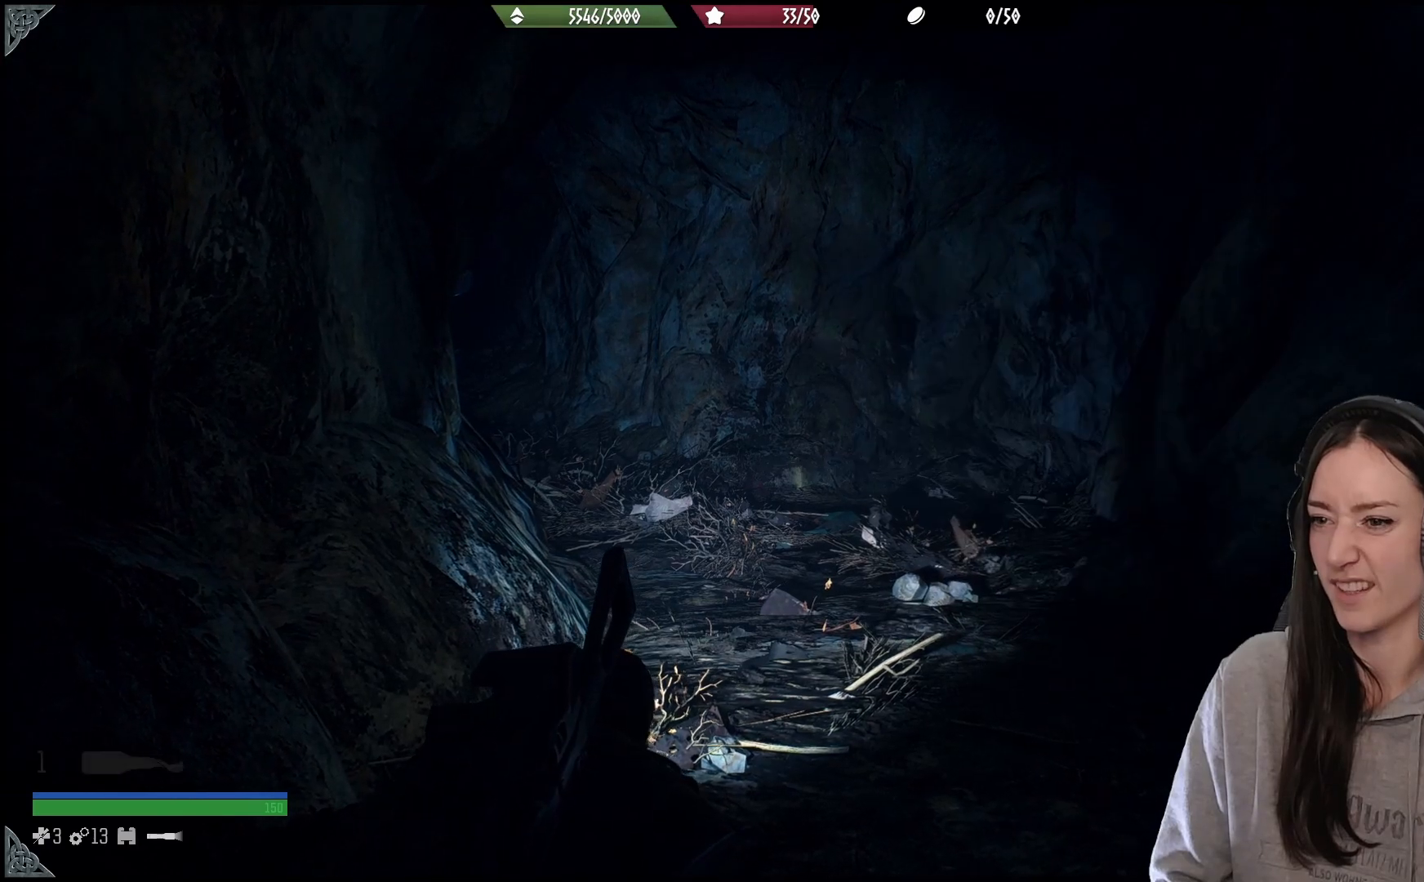
{"buttons": [], "left_stick": "down-left", "right_stick": "left", "events": [[117, "right_stick", "left"]]}
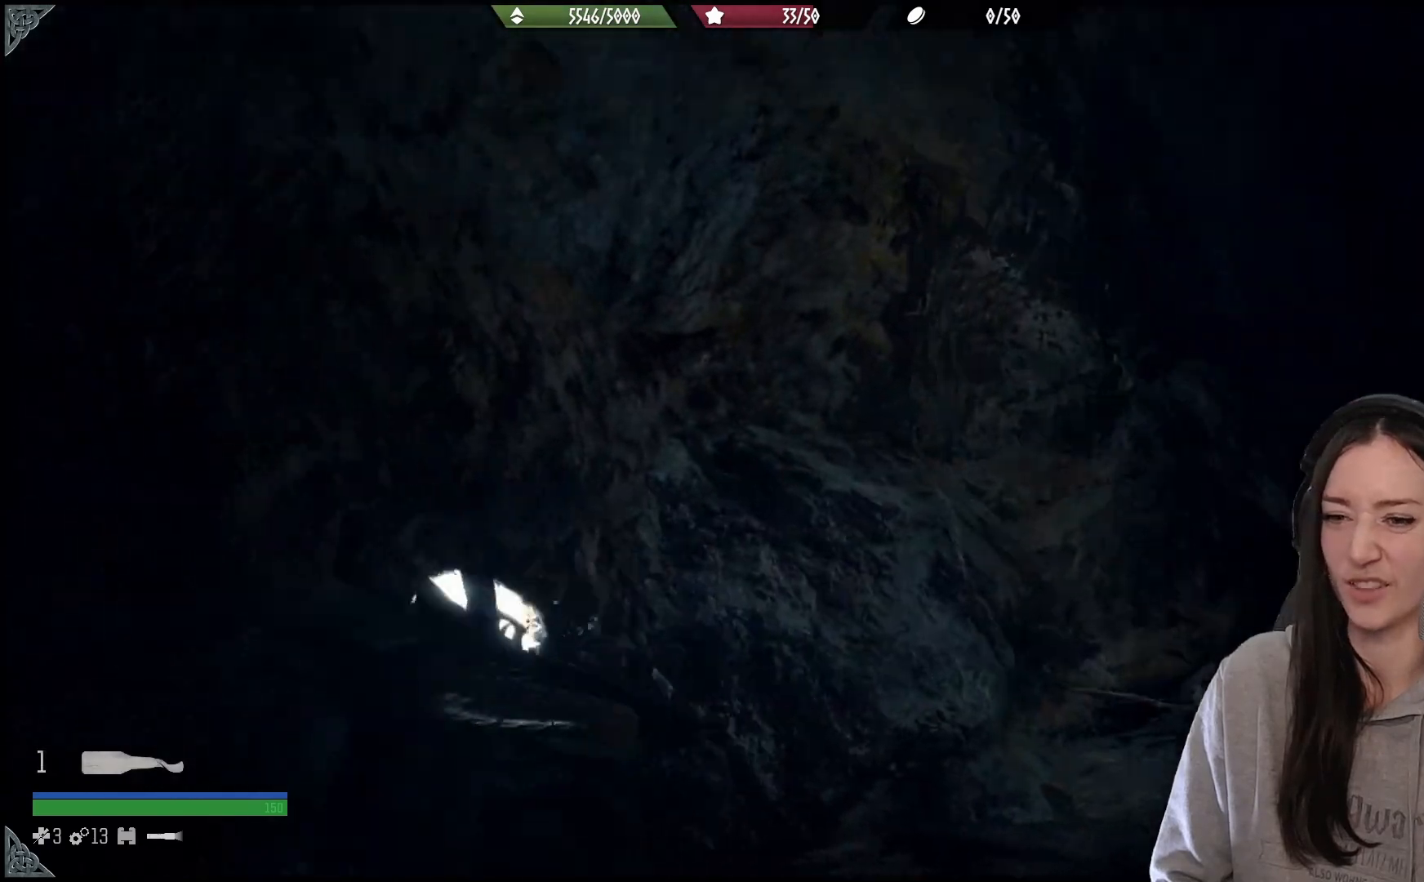
{"buttons": [], "left_stick": "up-left", "right_stick": "center", "events": [[33, "left_stick", "left"], [317, "left_stick", "up-left"], [500, "right_stick", "center"]]}
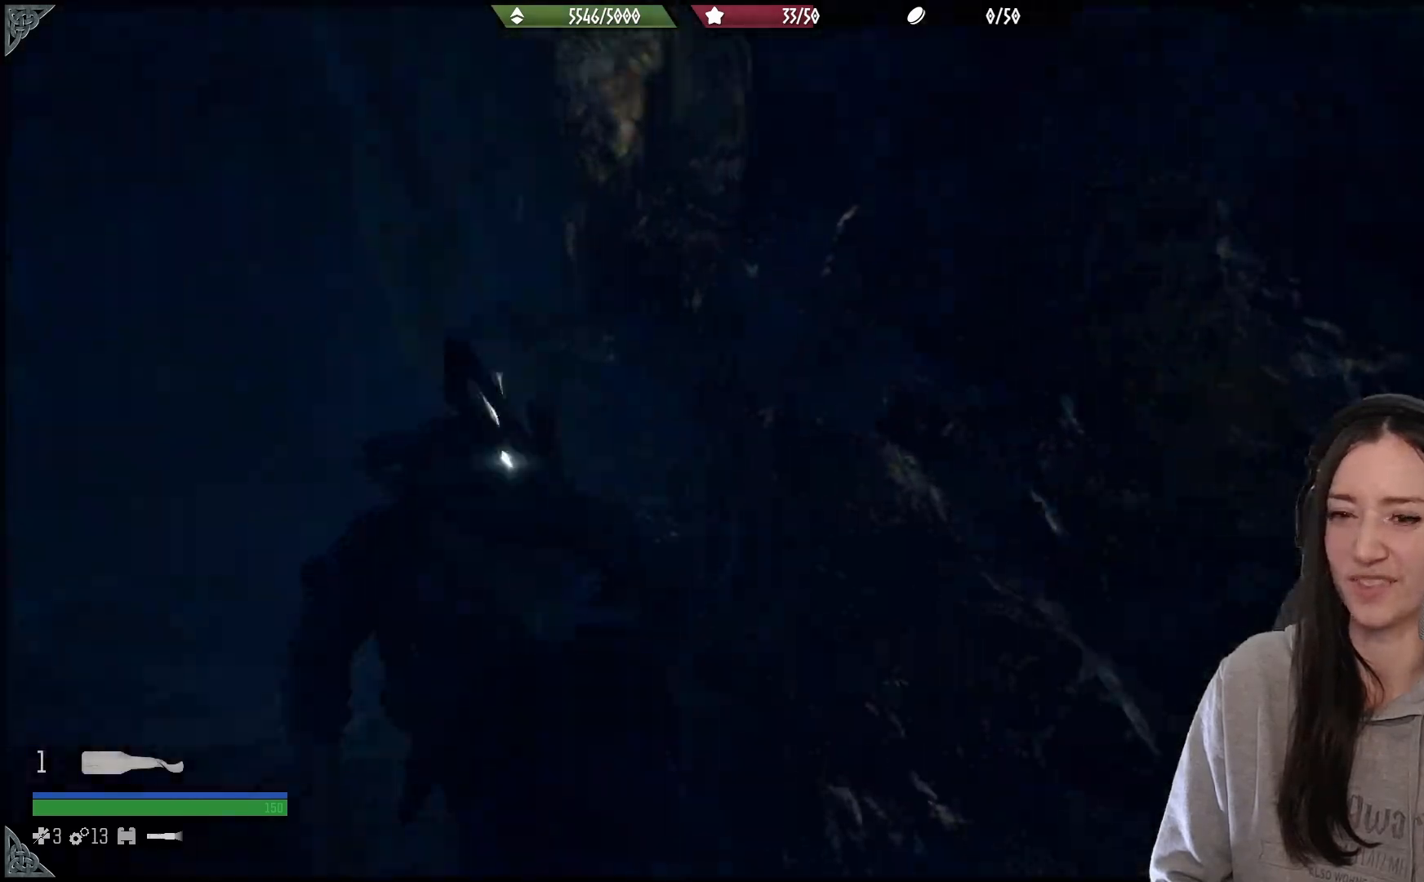
{"buttons": [], "left_stick": "up-left", "right_stick": "left", "events": [[300, "right_stick", "left"]]}
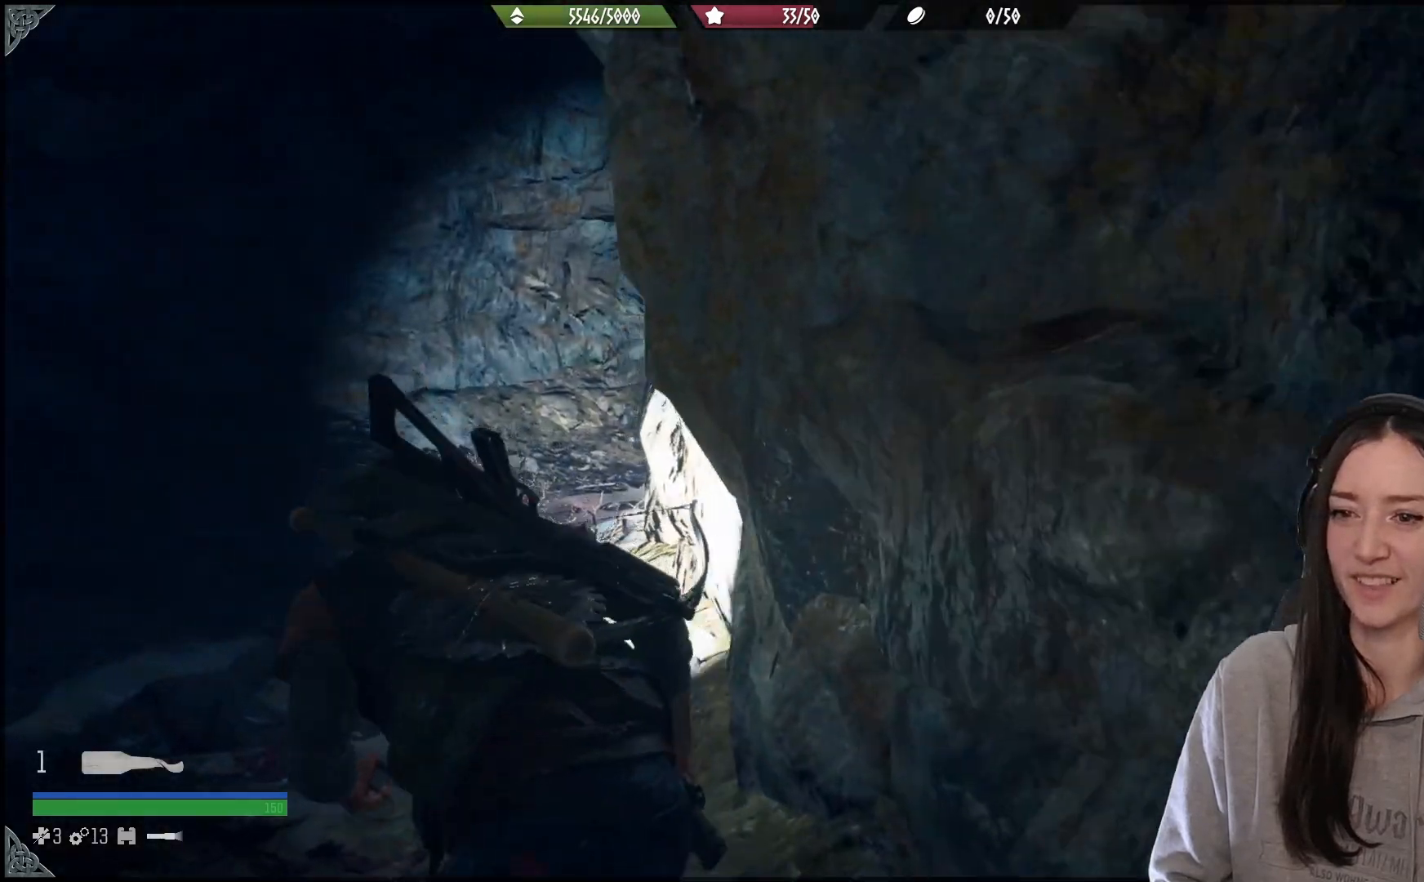
{"buttons": [], "left_stick": "up-left", "right_stick": "up-right", "events": [[33, "right_stick", "center"], [467, "right_stick", "up-right"]]}
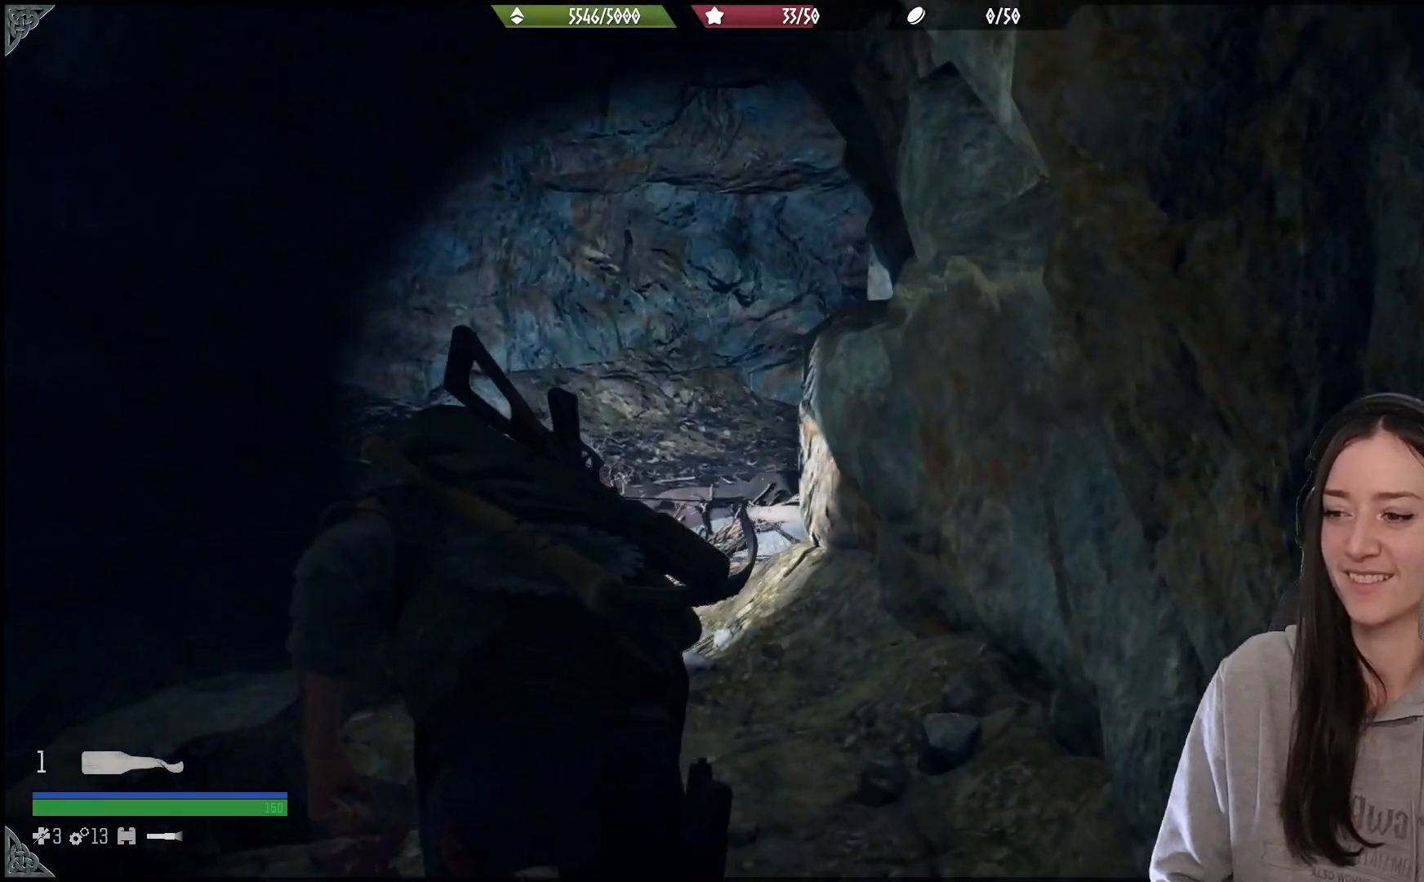
{"buttons": [], "left_stick": "up", "right_stick": "right", "events": [[117, "left_stick", "up"], [350, "right_stick", "right"]]}
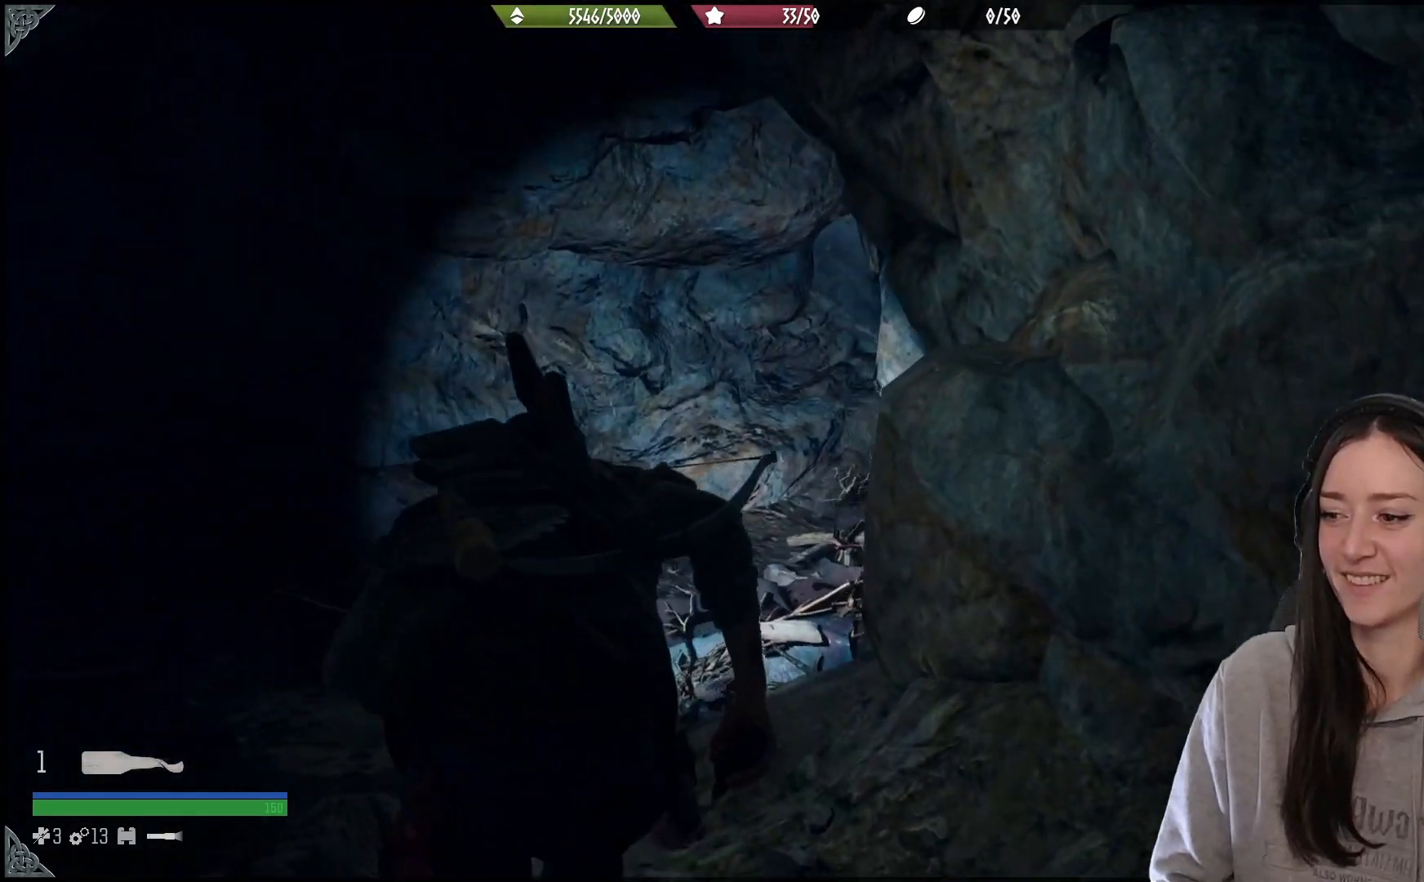
{"buttons": [], "left_stick": "up", "right_stick": "right", "events": []}
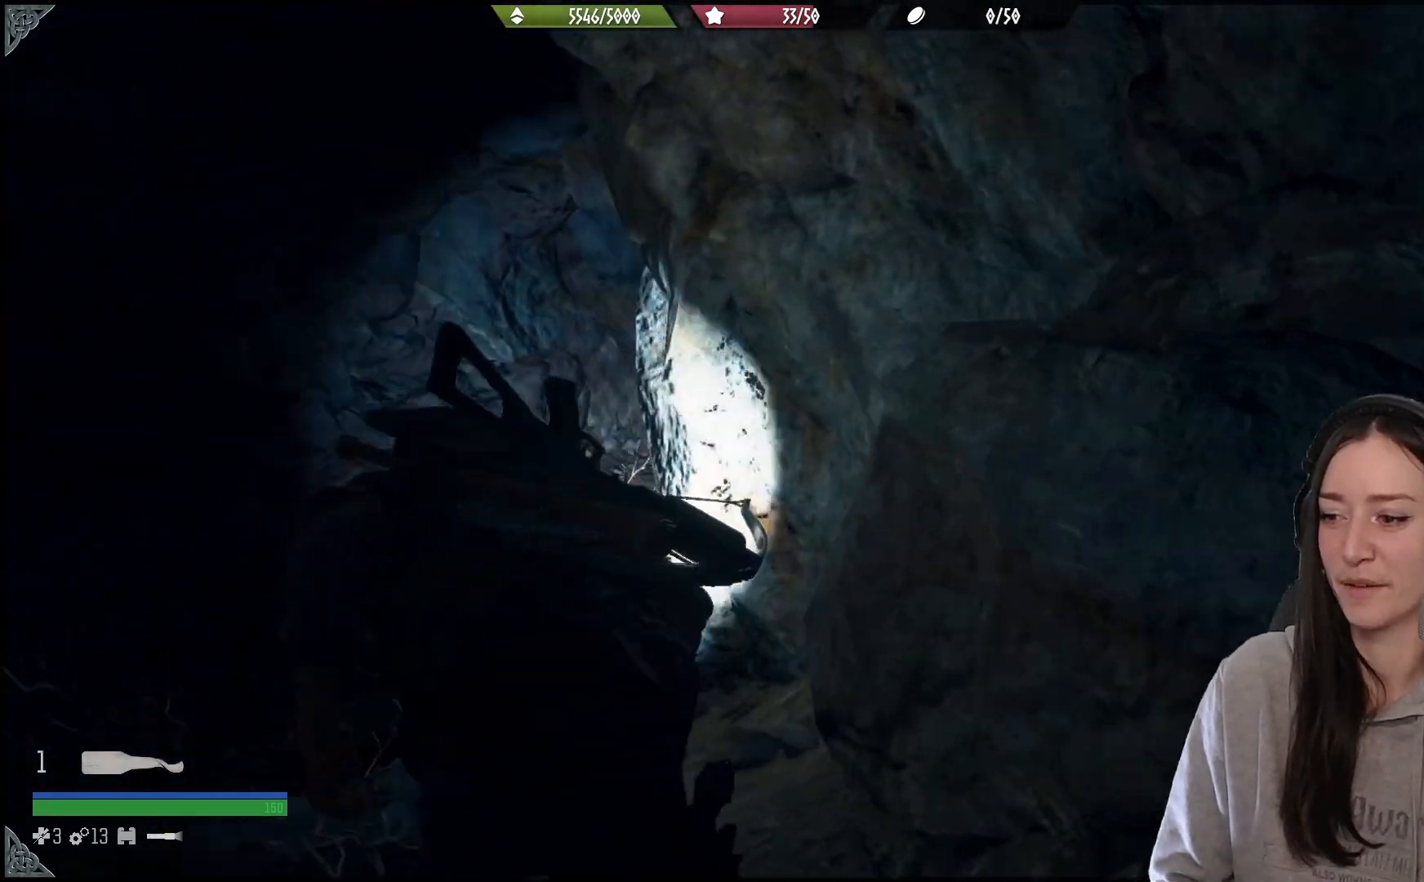
{"buttons": [], "left_stick": "up-left", "right_stick": "center", "events": [[50, "left_stick", "up-left"], [317, "right_stick", "center"]]}
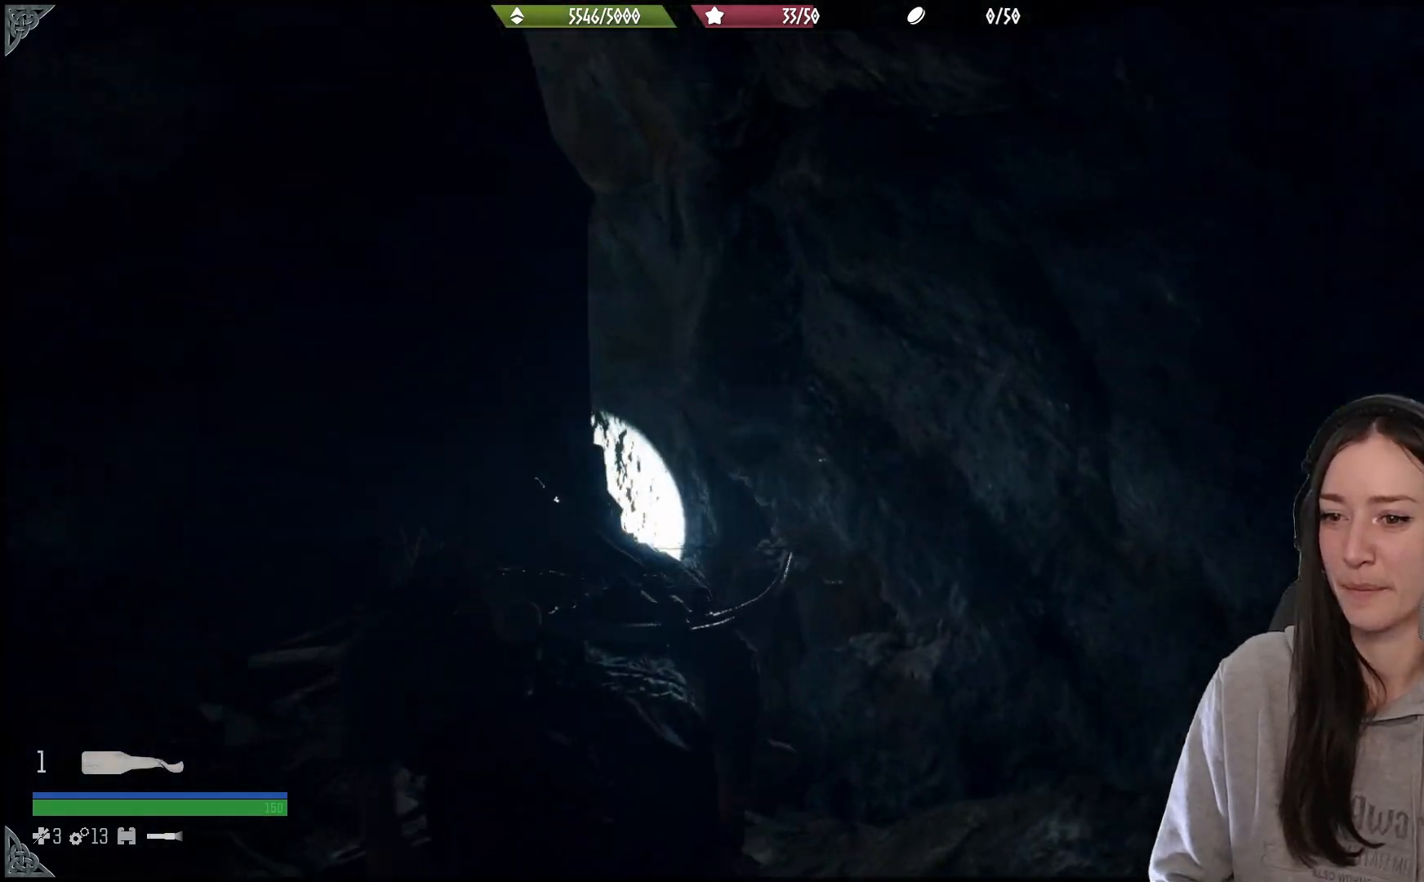
{"buttons": [], "left_stick": "up-left", "right_stick": "center", "events": [[133, "right_stick", "left"], [333, "right_stick", "center"]]}
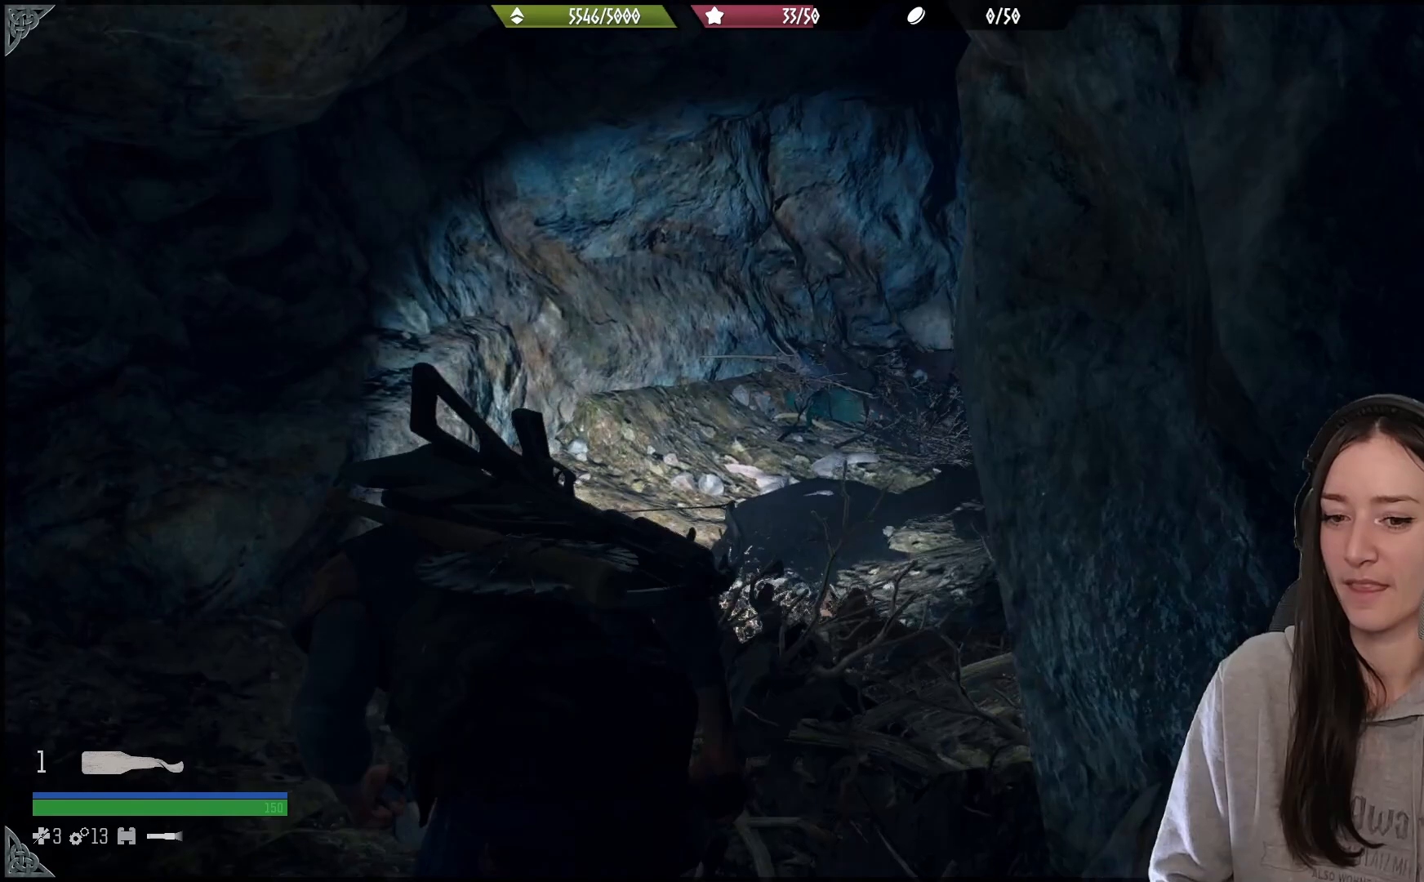
{"buttons": [], "left_stick": "up", "right_stick": "right", "events": [[17, "left_stick", "up"], [333, "right_stick", "right"]]}
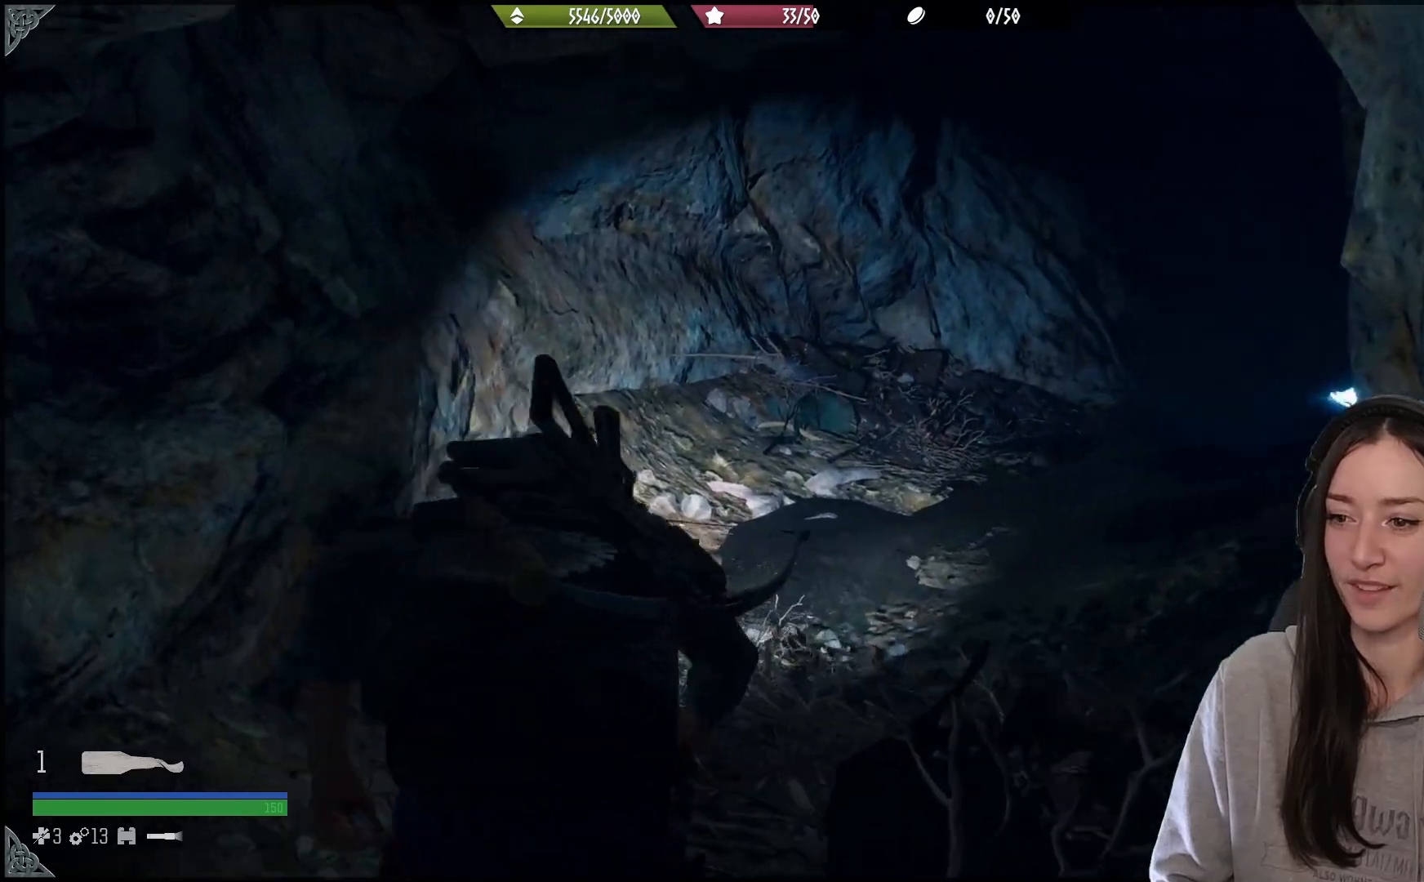
{"buttons": [], "left_stick": "up", "right_stick": "center", "events": [[233, "right_stick", "center"]]}
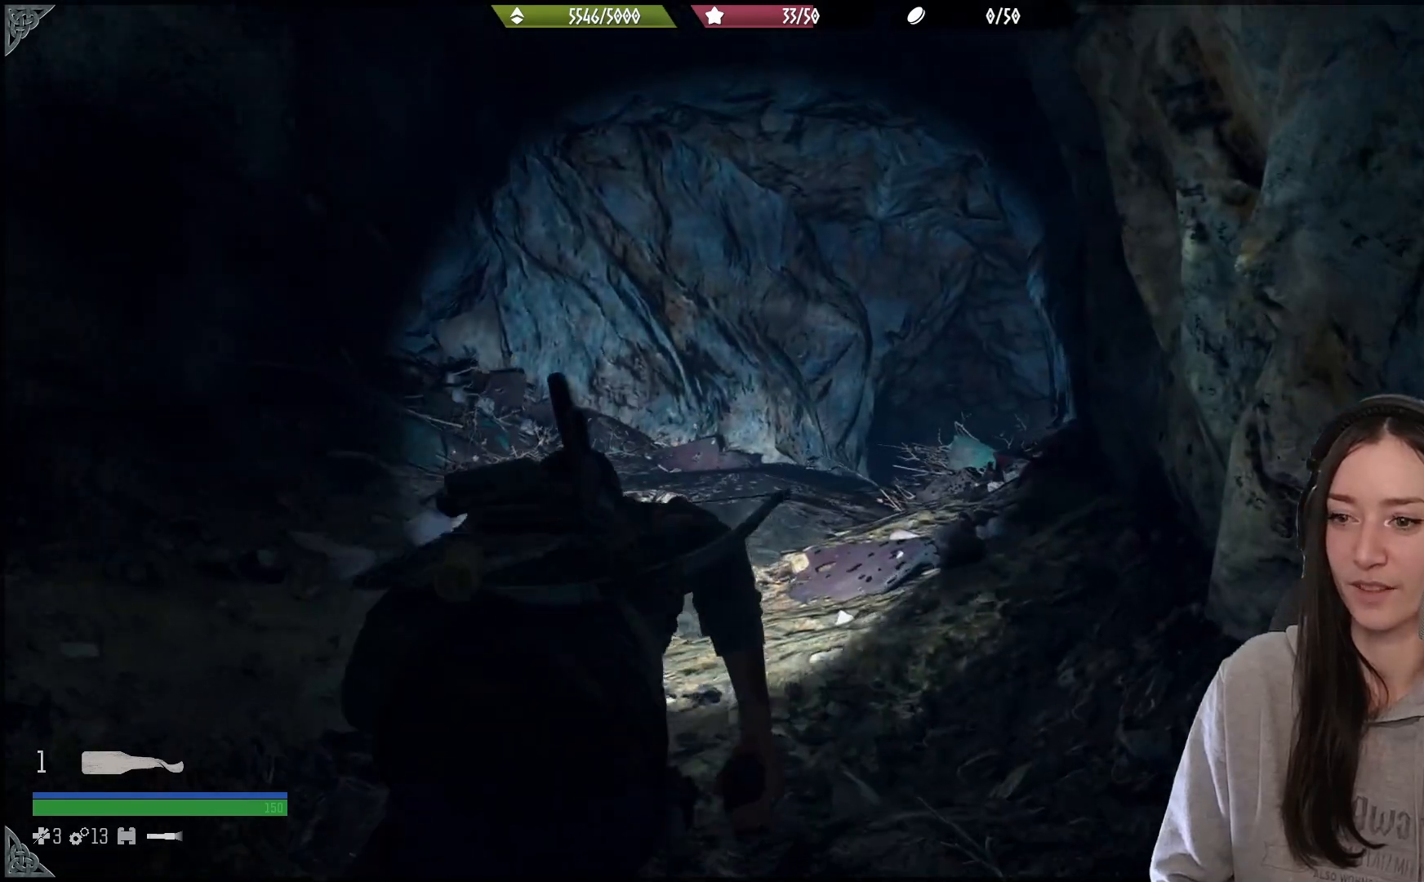
{"buttons": [], "left_stick": "up", "right_stick": "center", "events": []}
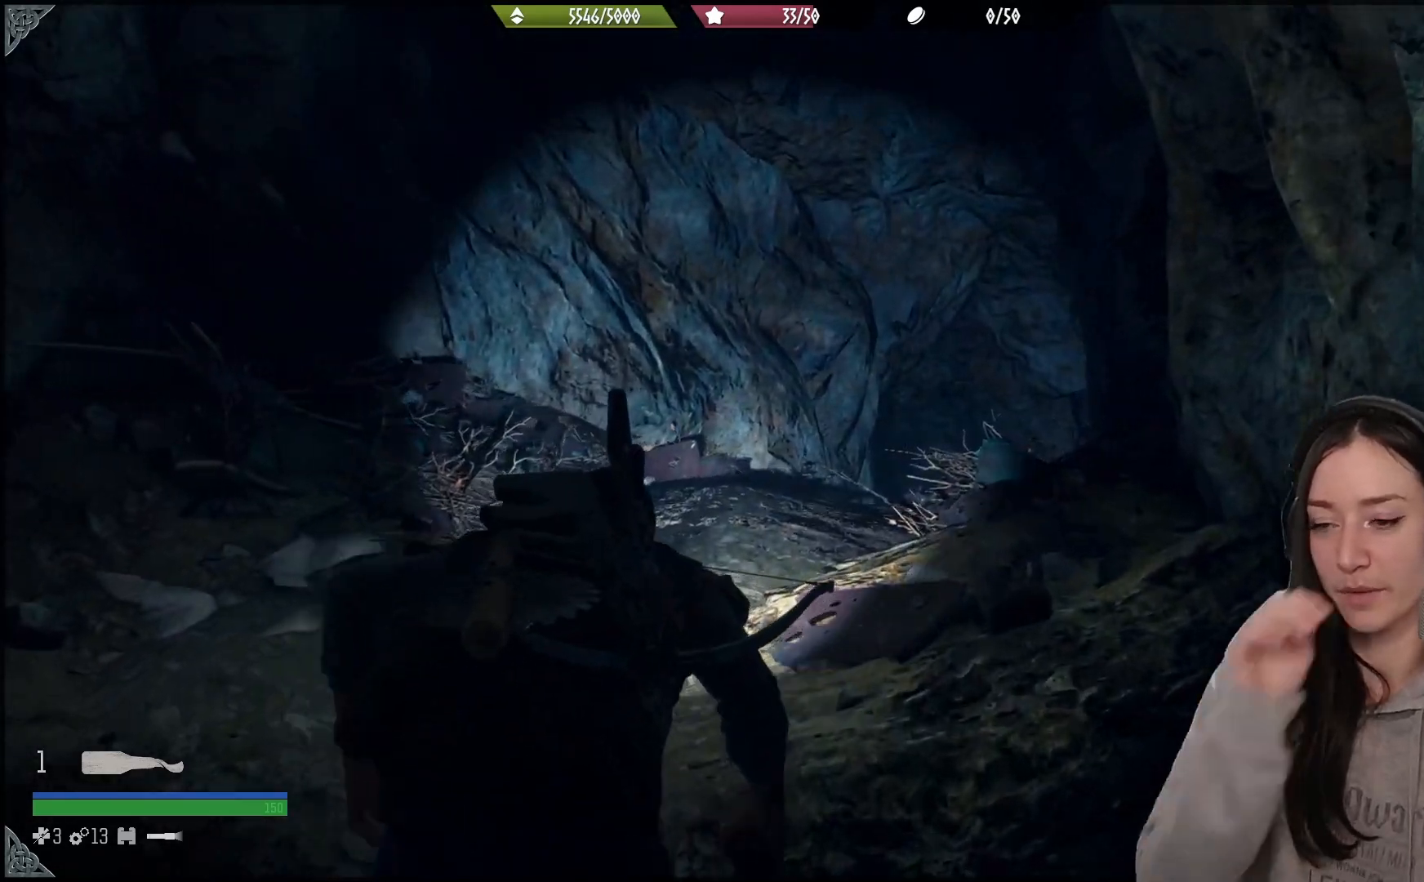
{"buttons": [], "left_stick": "up", "right_stick": "center", "events": []}
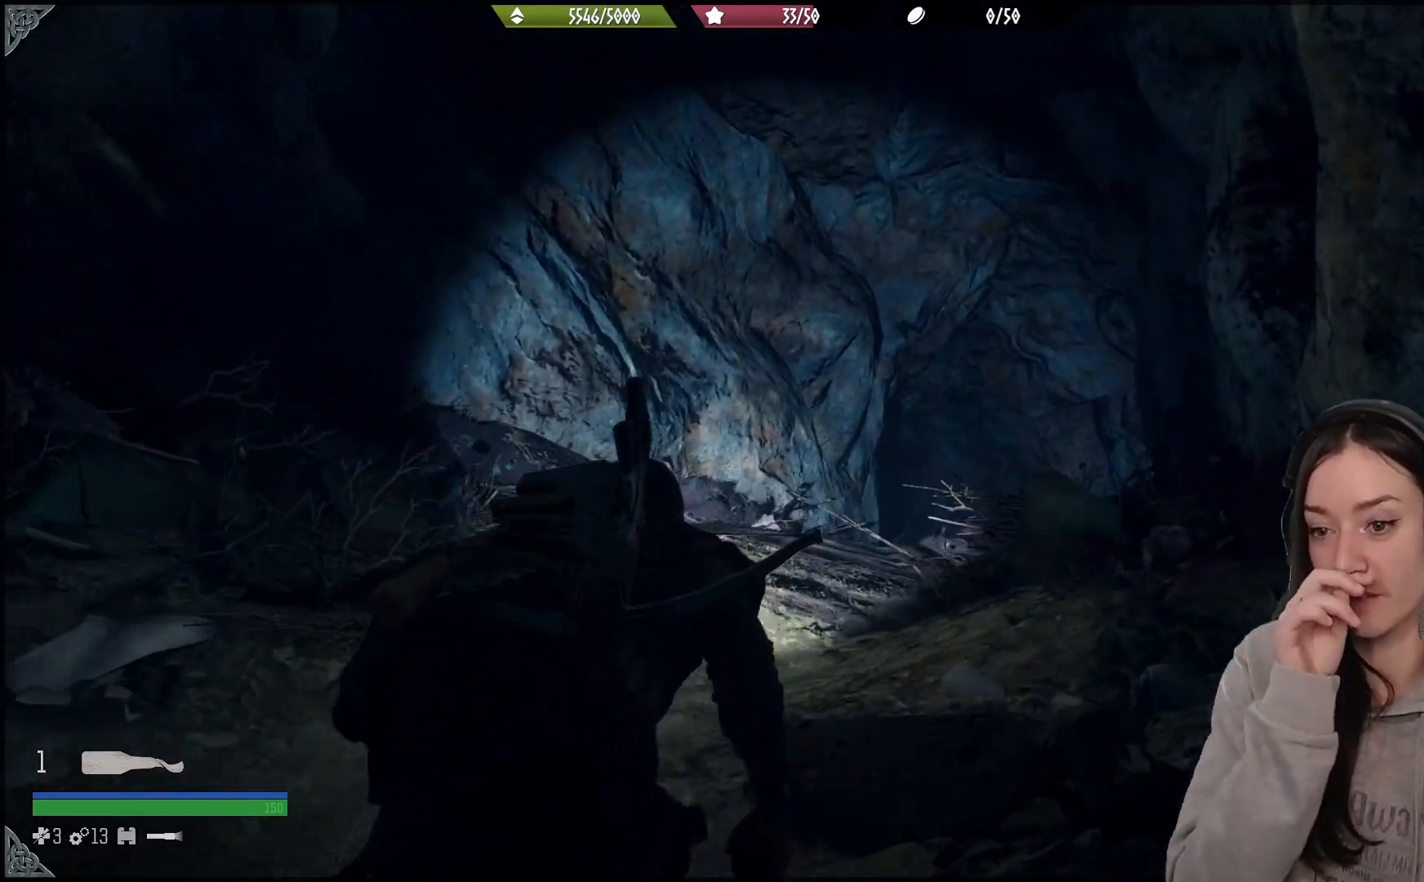
{"buttons": [], "left_stick": "up", "right_stick": "center", "events": []}
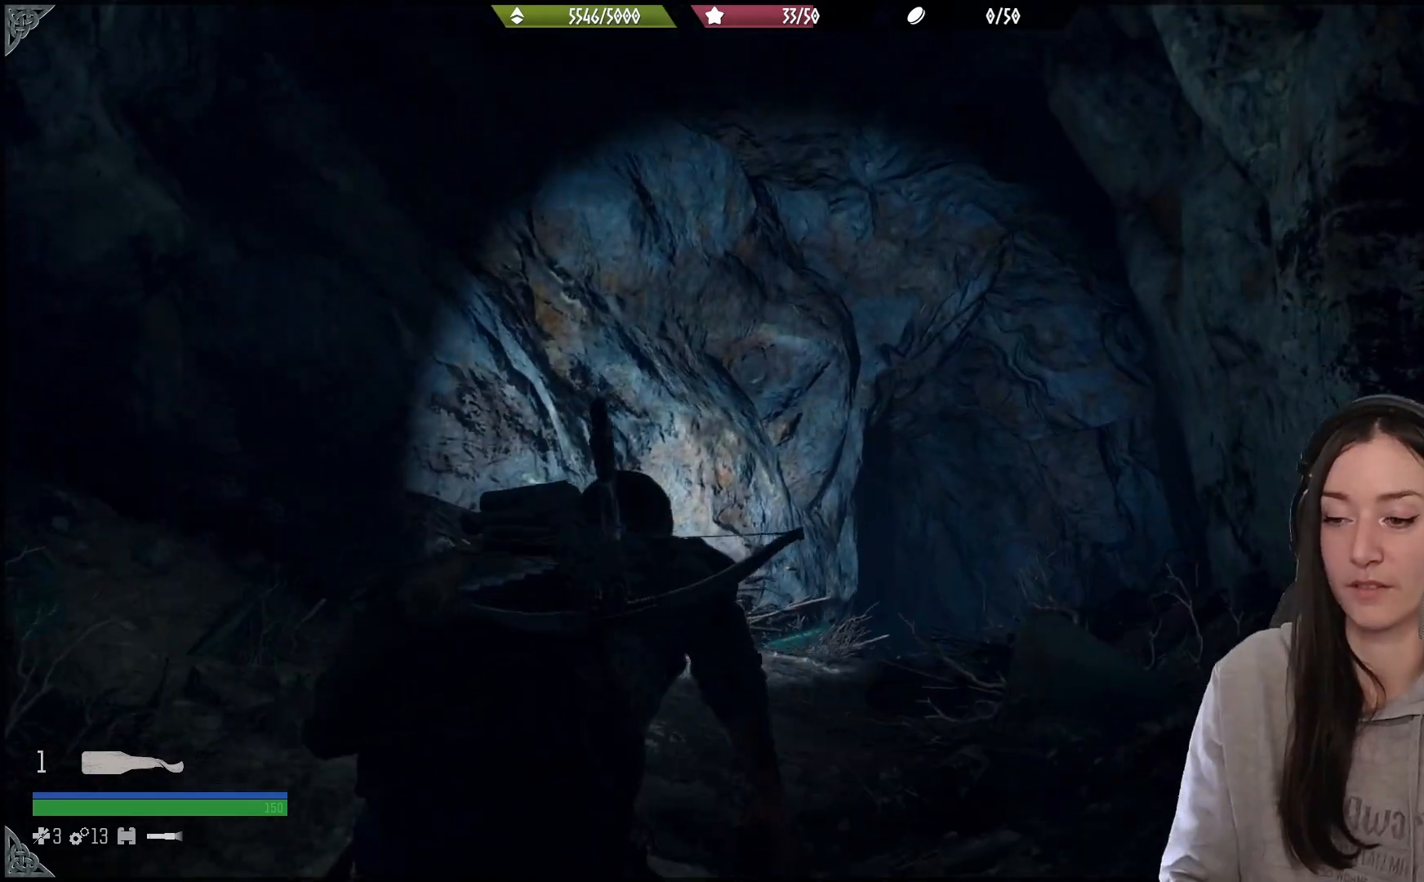
{"buttons": [], "left_stick": "up", "right_stick": "center", "events": [[133, "right_stick", "down-right"], [450, "right_stick", "center"]]}
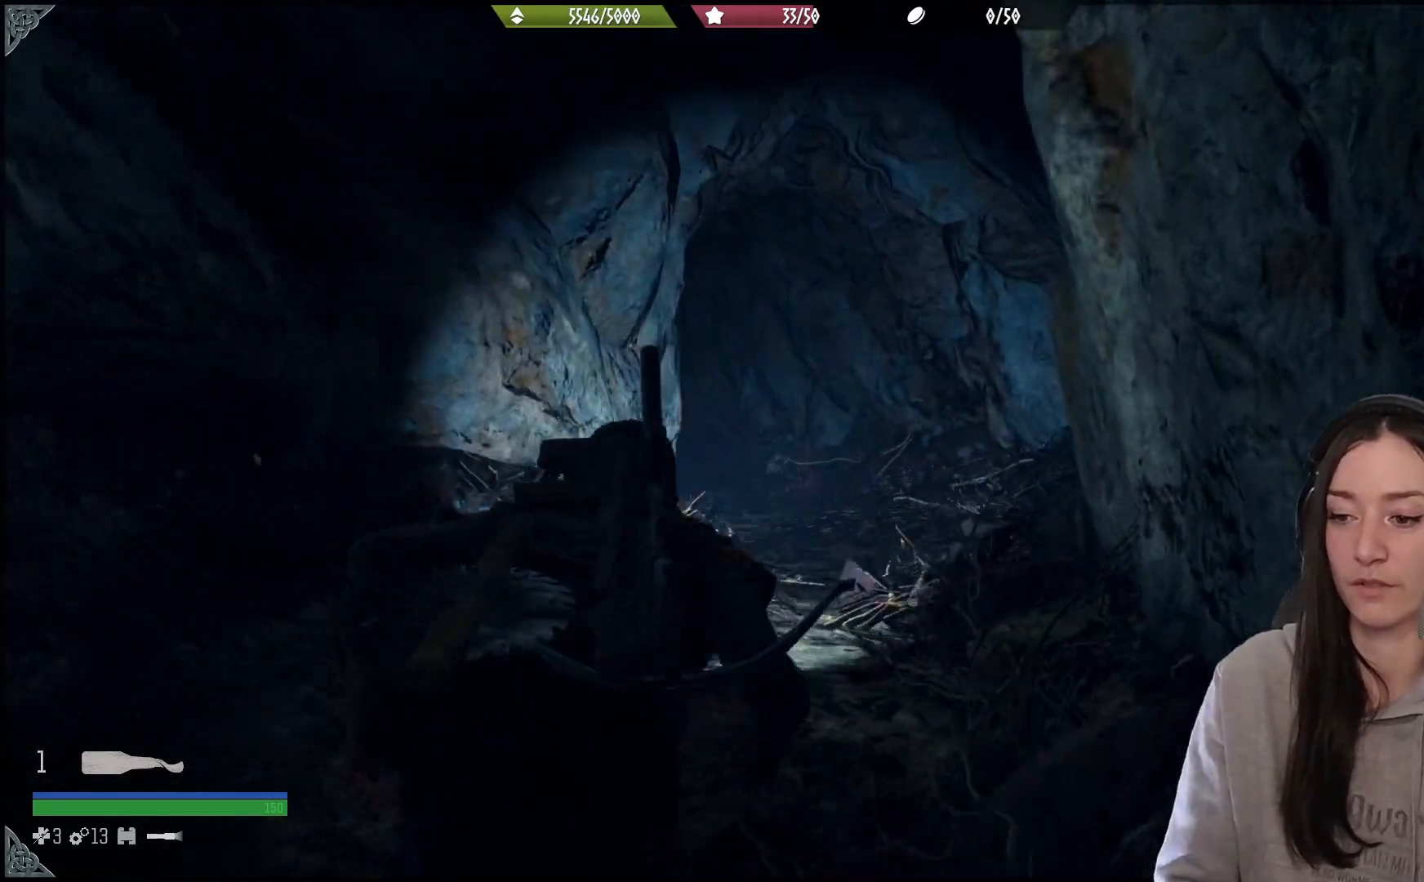
{"buttons": [], "left_stick": "up", "right_stick": "center", "events": []}
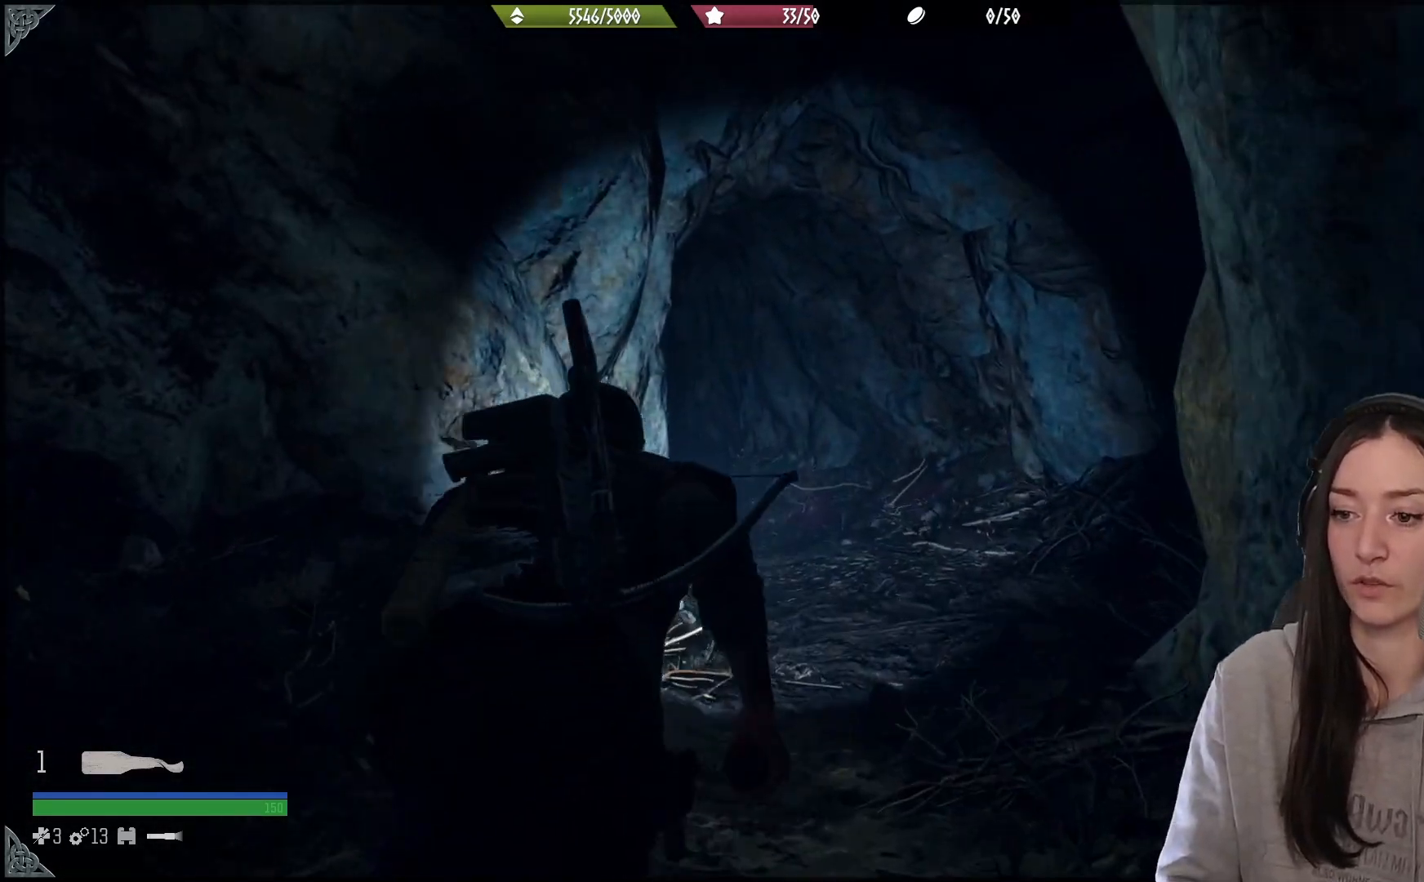
{"buttons": [], "left_stick": "up", "right_stick": "right", "events": [[183, "right_stick", "right"]]}
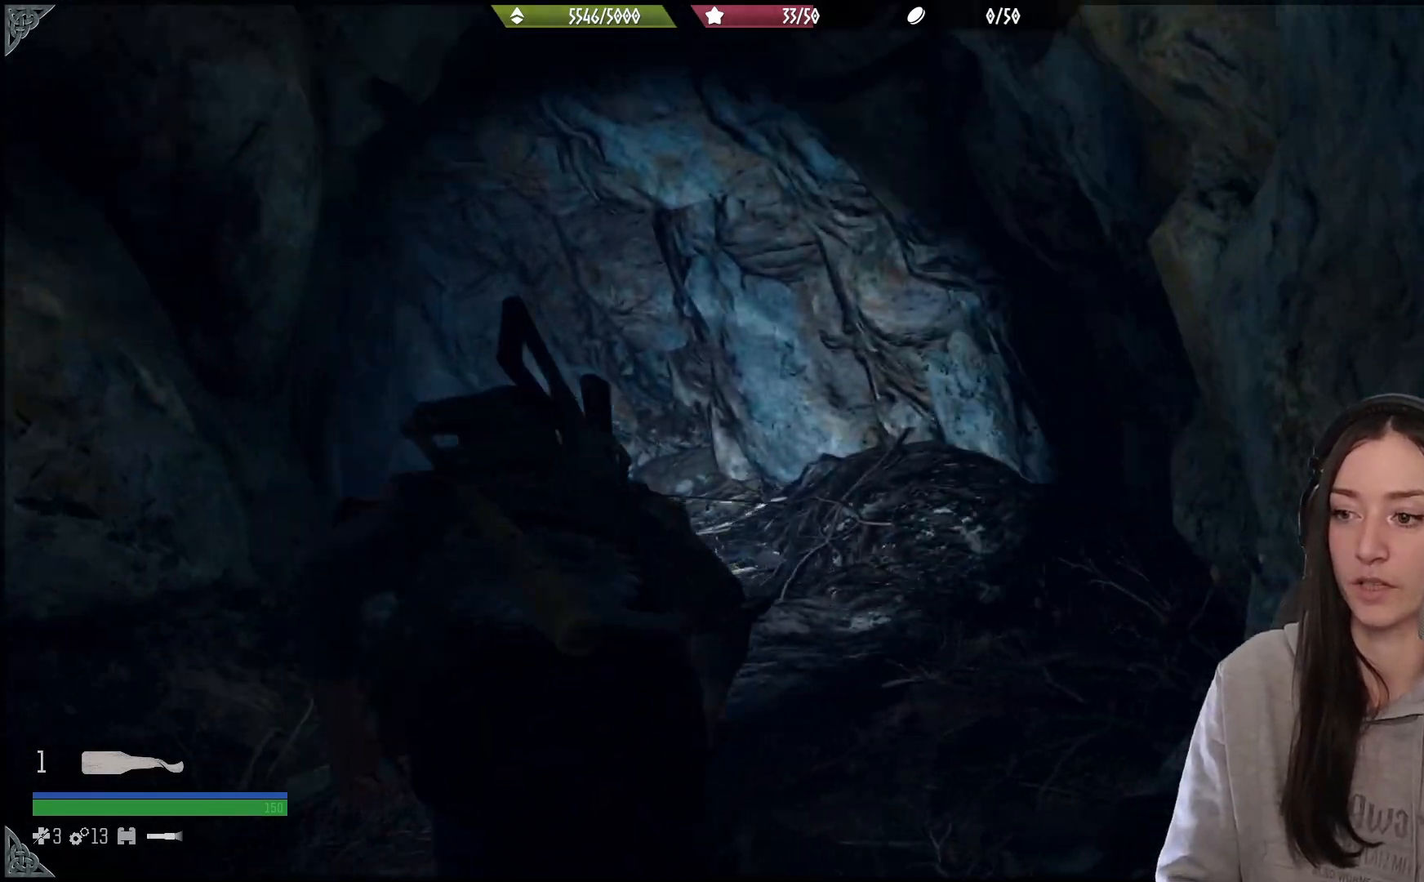
{"buttons": [], "left_stick": "up", "right_stick": "down-left", "events": [[117, "right_stick", "center"], [450, "right_stick", "down-left"]]}
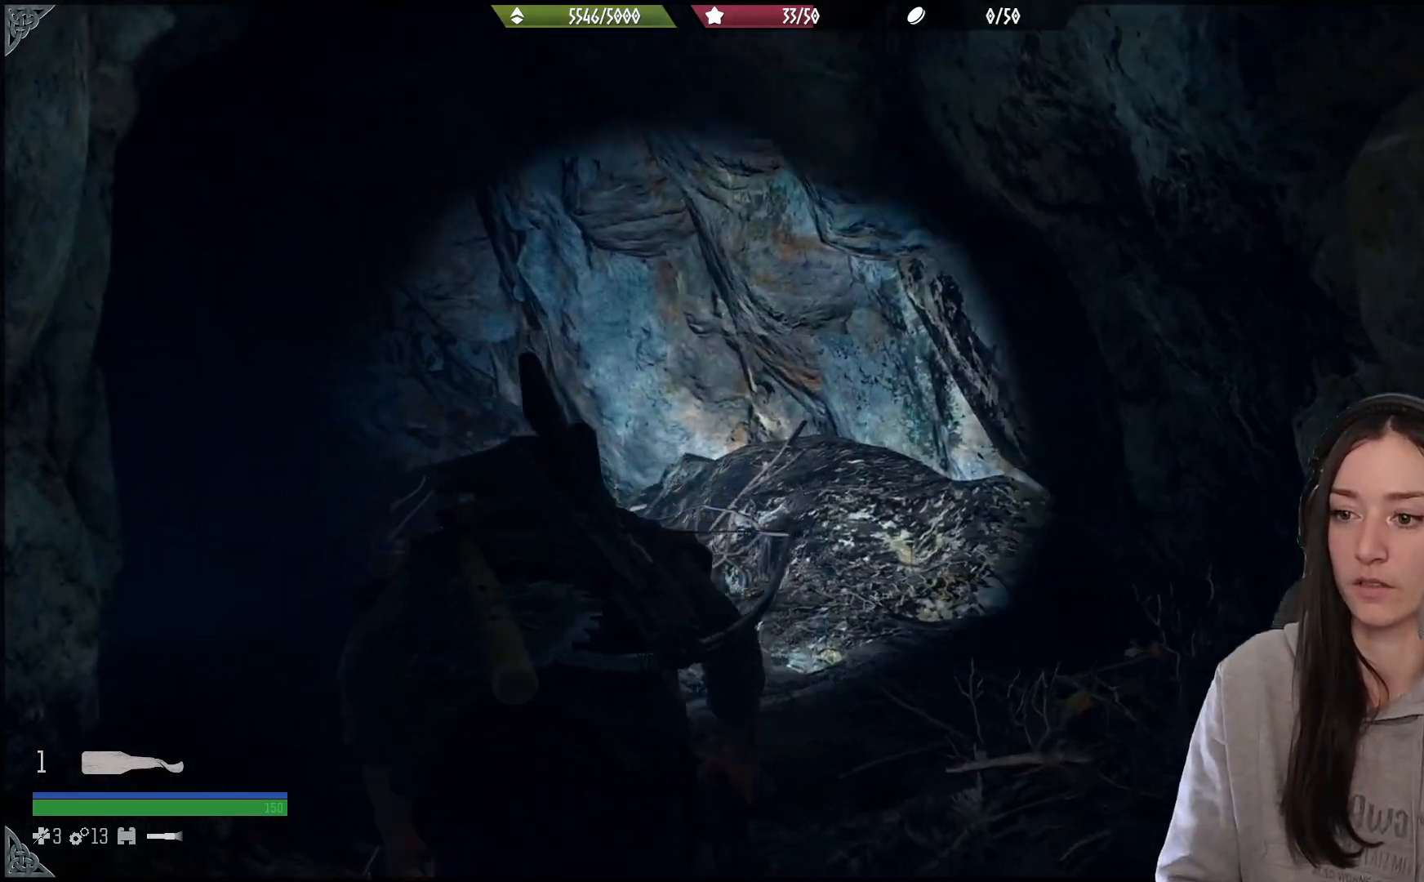
{"buttons": [], "left_stick": "up", "right_stick": "center", "events": [[133, "L3", "down"], [267, "L3", "up"], [300, "right_stick", "center"]]}
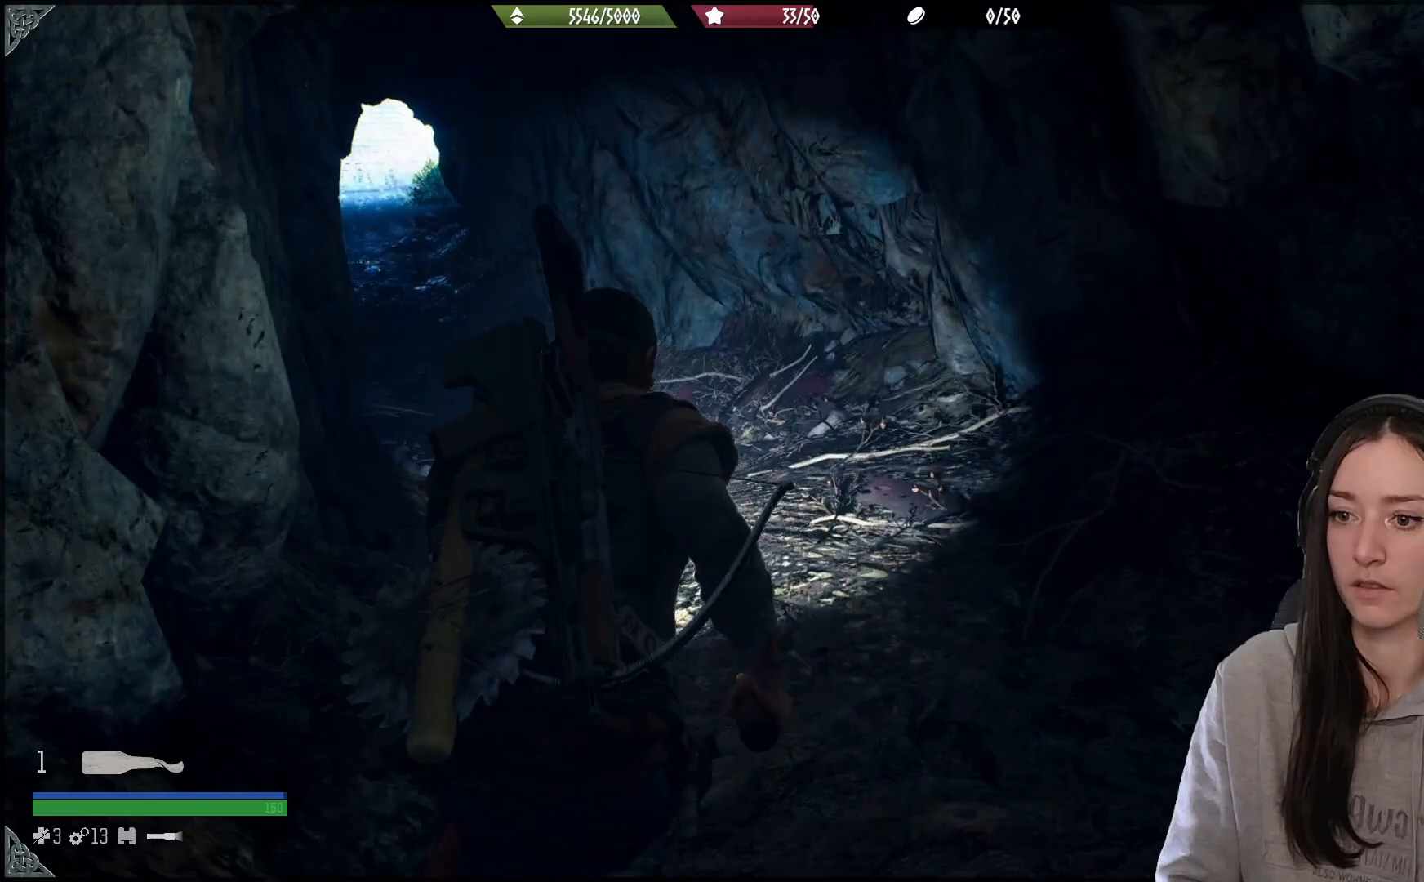
{"buttons": [], "left_stick": "up", "right_stick": "center", "events": [[50, "right_stick", "left"], [317, "right_stick", "center"]]}
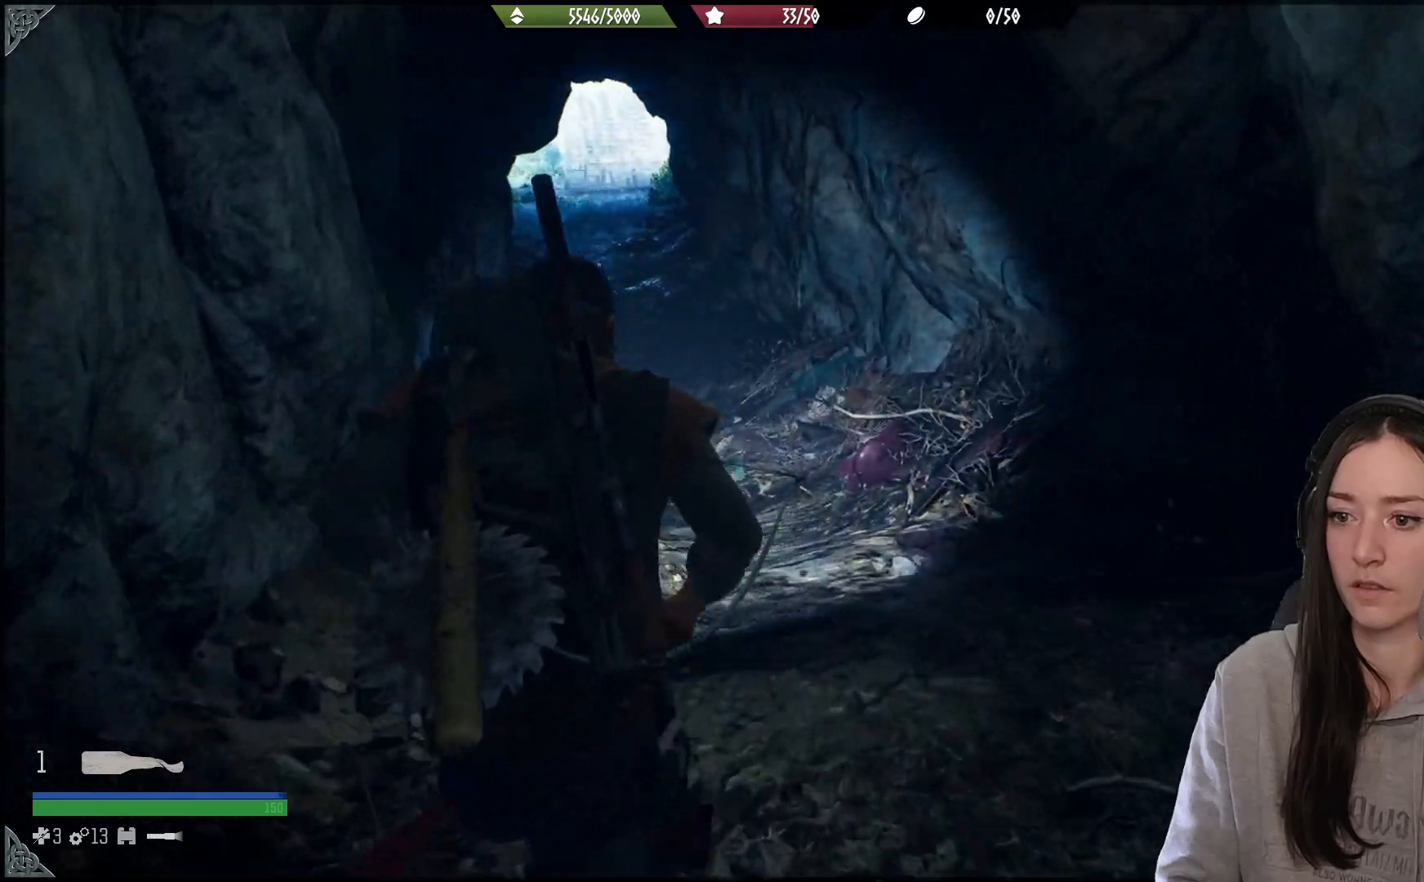
{"buttons": [], "left_stick": "up", "right_stick": "up-left", "events": [[100, "right_stick", "left"], [150, "right_stick", "up-left"]]}